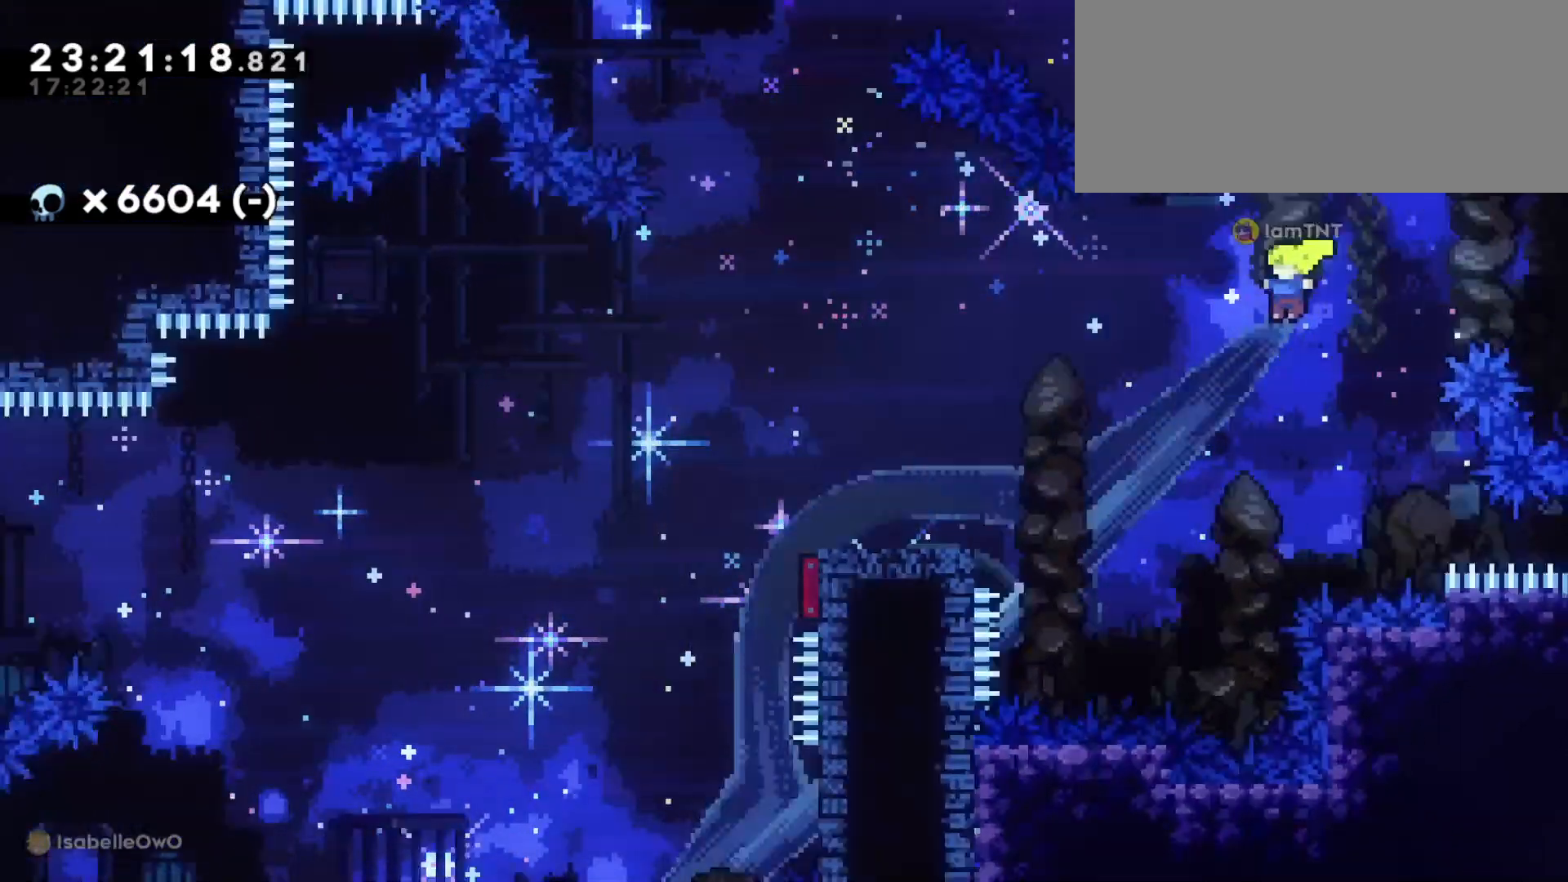
Gameplay with keyboard; each line is a JSON object with the keys held at the frame after it. "events" lists presses ("down") and releases ("up") of "a", "d", "dash", "demo", "grab", "jump", "s" and "w" between this image and that frame as [ms after this image, input, new state], when the widget could be followed in between. No other keys are recorded. Mouse input is not recorded. Key names are as the overlay labels them; some are game actions (e.g. jump) rather than physical keys. Not read: grab2 jump2.
{"keys": [], "events": []}
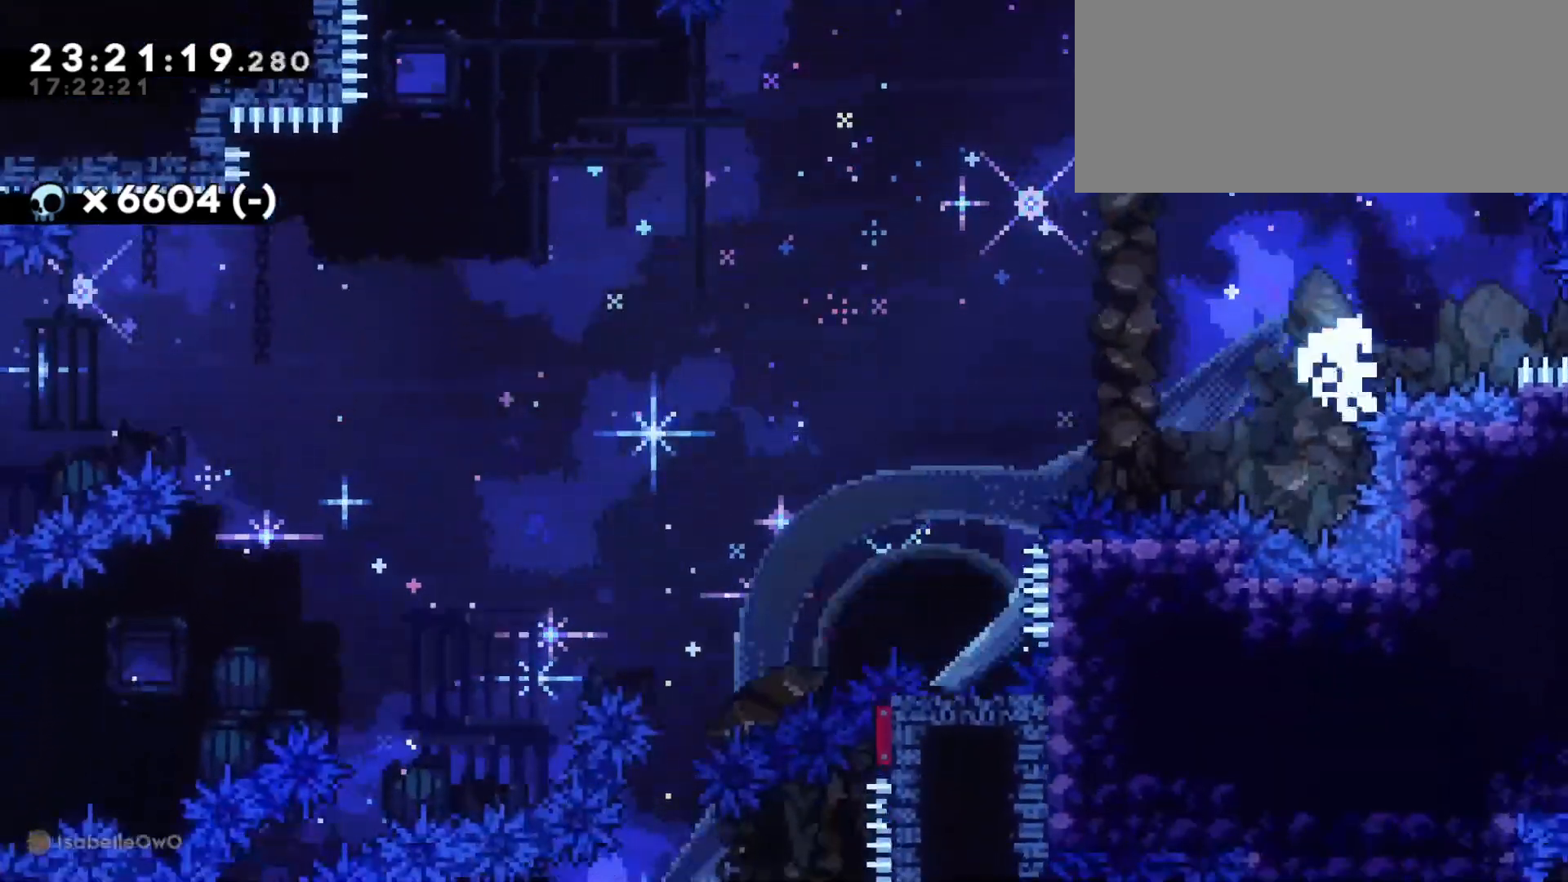
{"keys": [], "events": []}
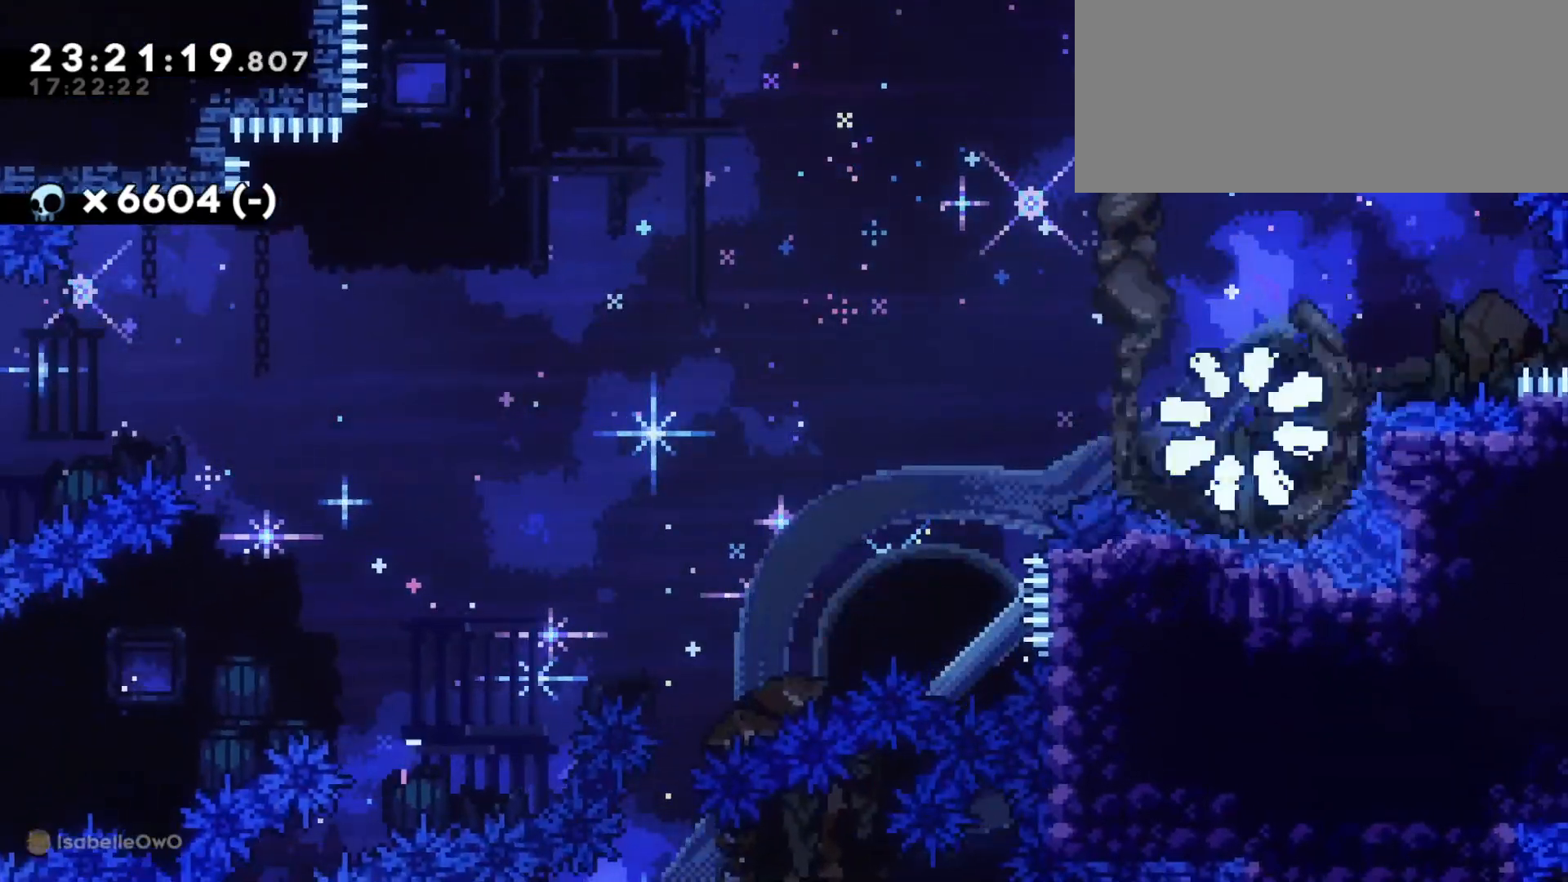
{"keys": [], "events": []}
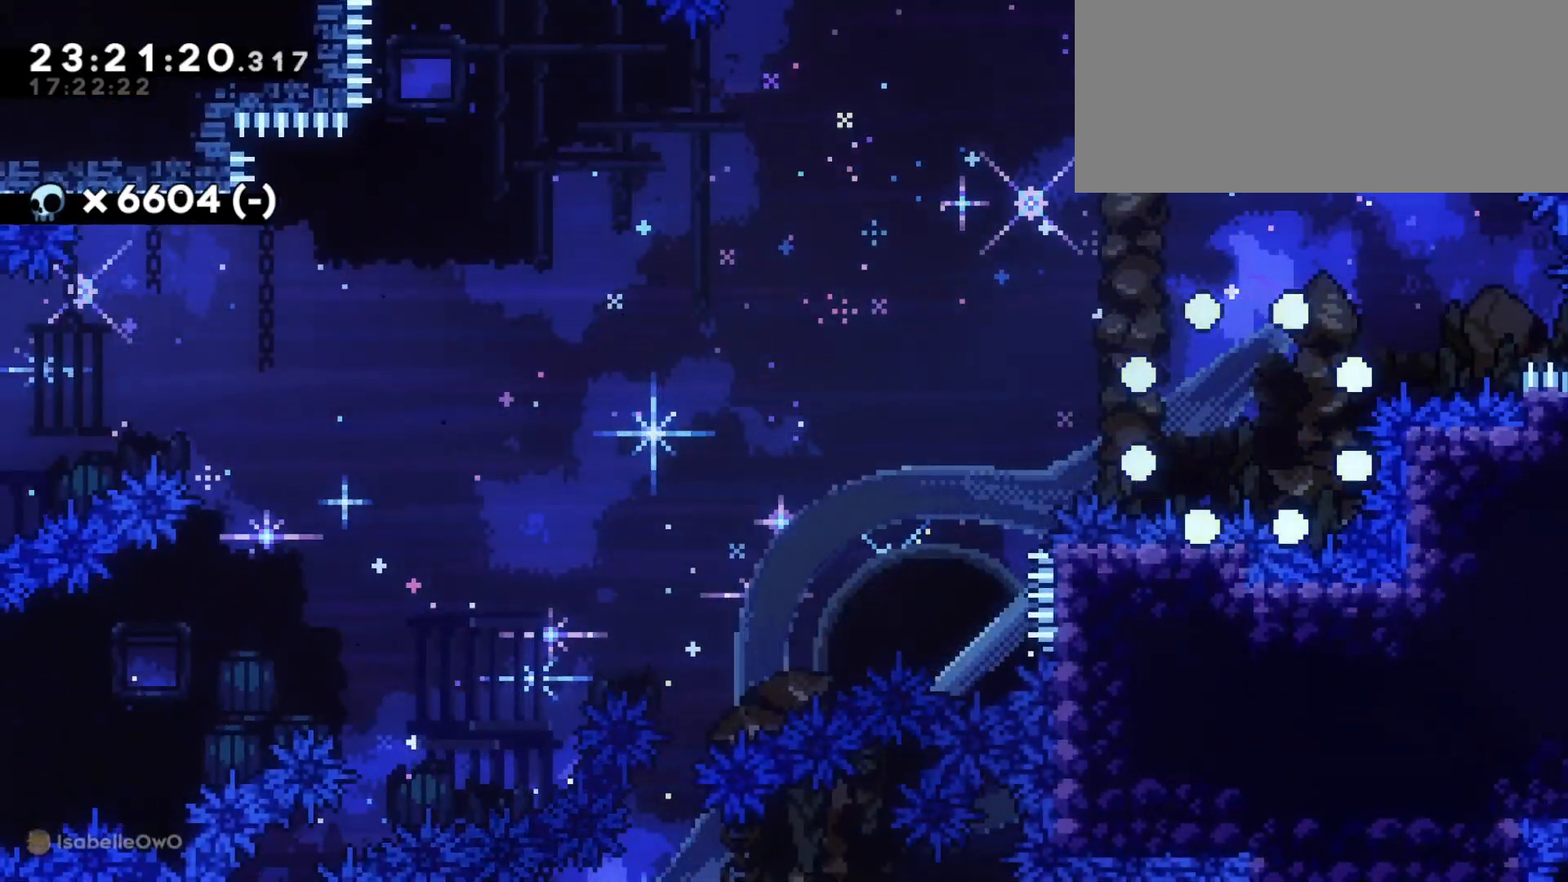
{"keys": ["d", "s"], "events": [[133, "s", "down"], [150, "d", "down"]]}
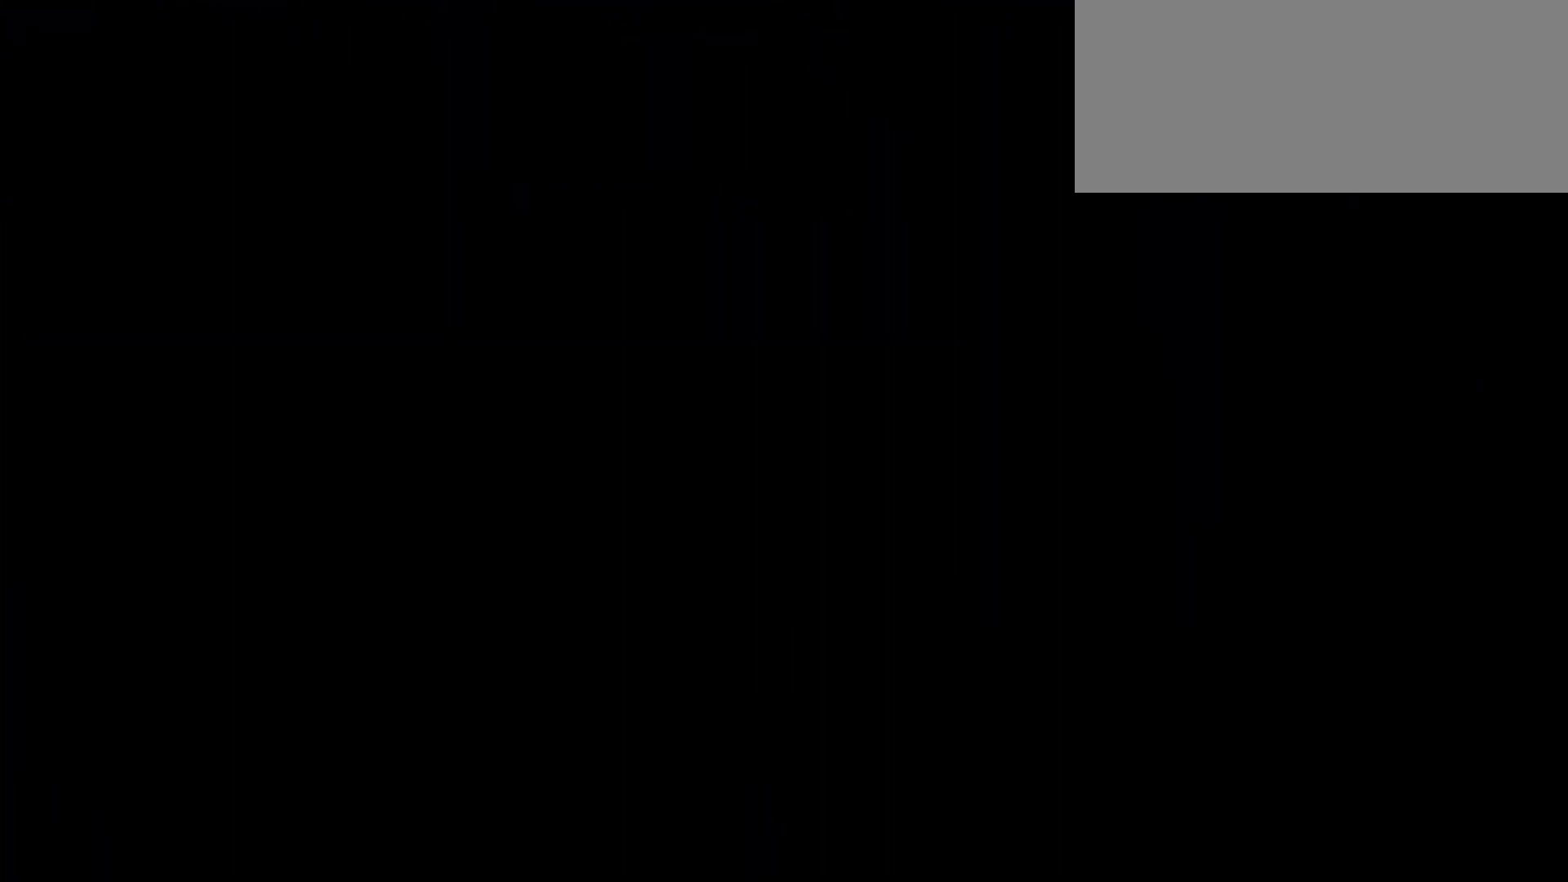
{"keys": ["d", "s"], "events": []}
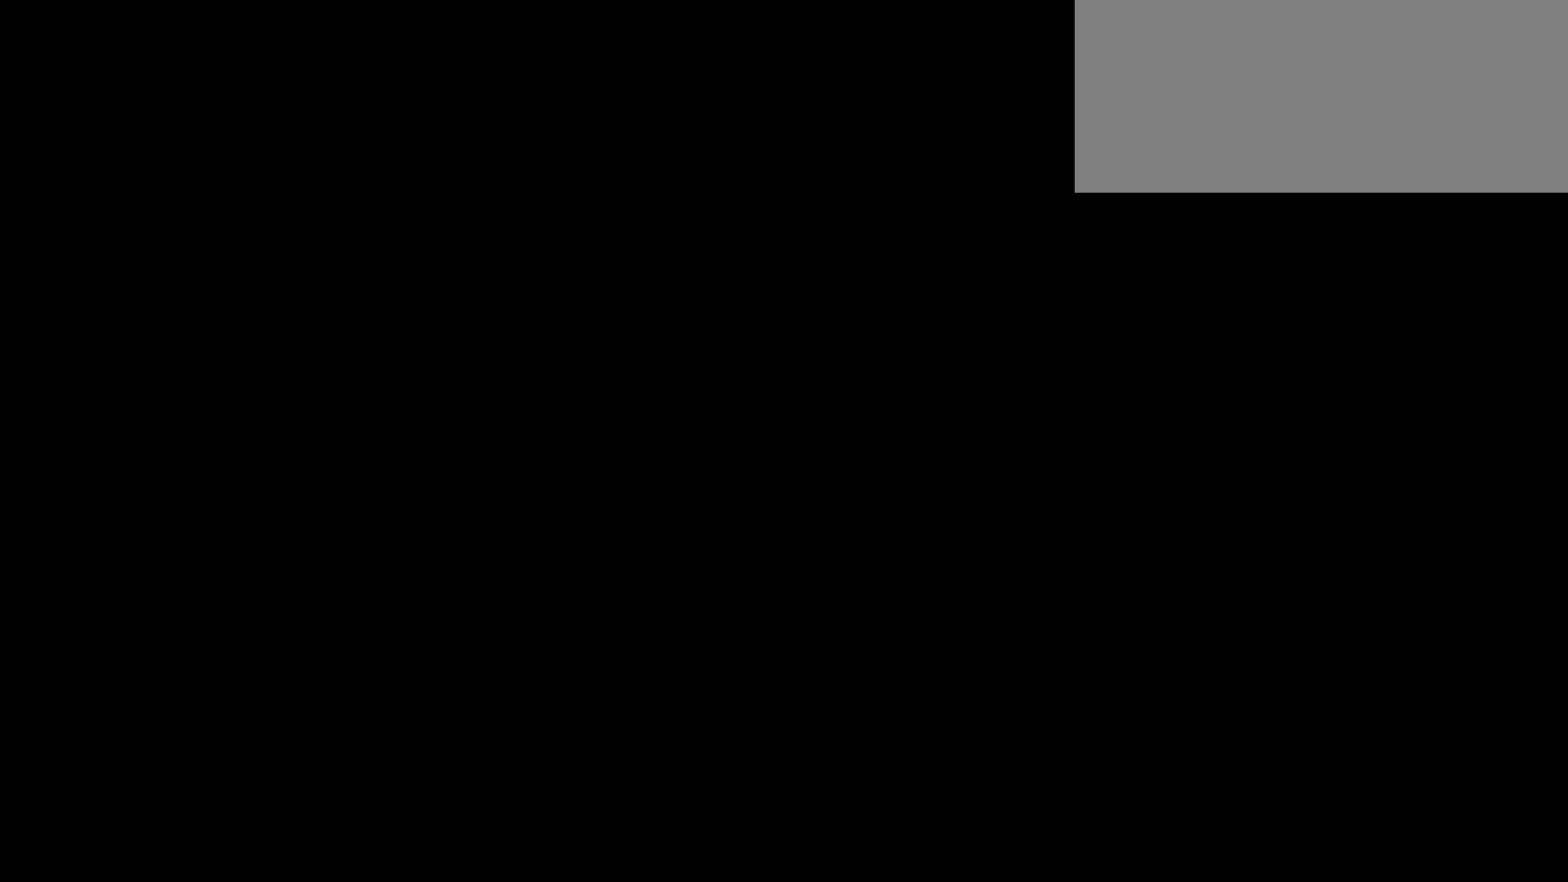
{"keys": ["d", "dash", "jump", "s"], "events": [[266, "dash", "down"], [433, "dash", "up"], [466, "jump", "down"], [500, "dash", "down"]]}
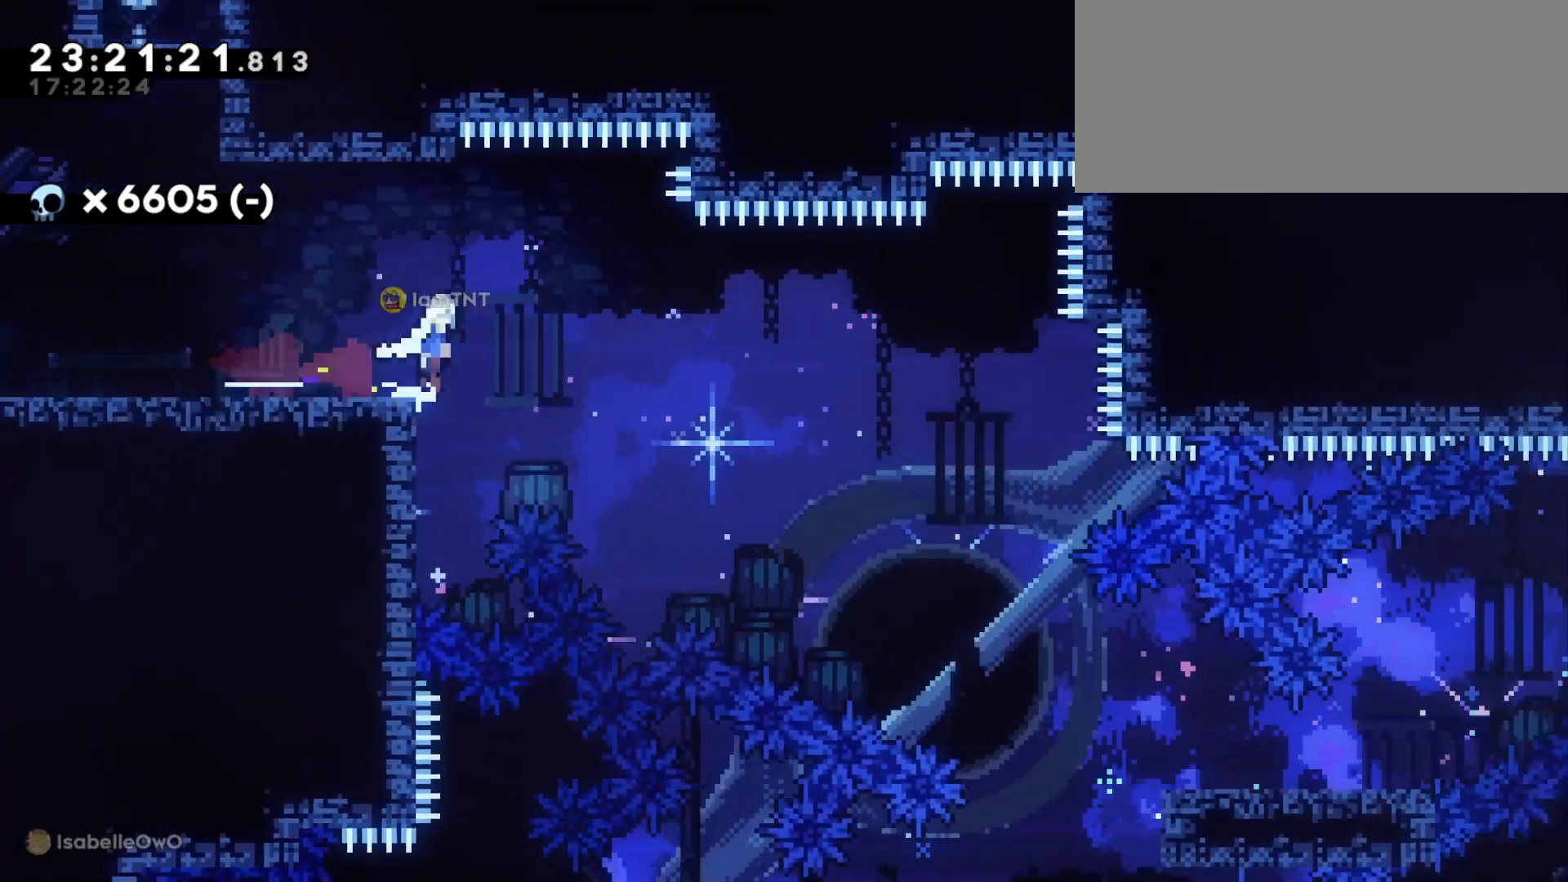
{"keys": ["d", "s"], "events": [[66, "jump", "up"], [116, "dash", "up"], [166, "dash", "down"], [250, "dash", "up"], [300, "dash", "down"], [383, "dash", "up"]]}
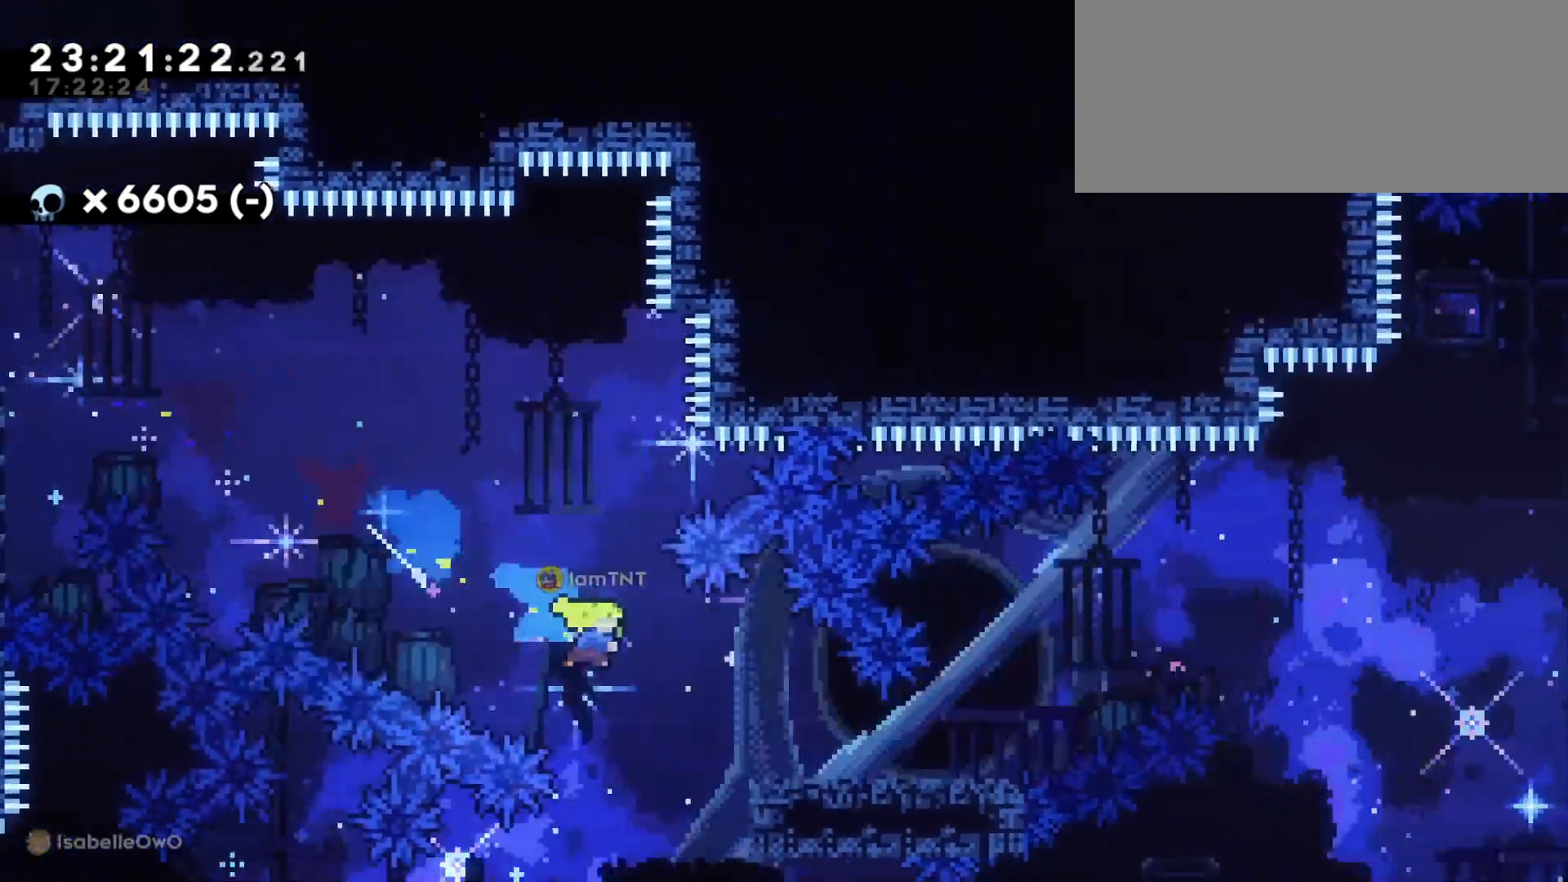
{"keys": ["d", "jump"], "events": [[100, "s", "up"], [200, "jump", "down"]]}
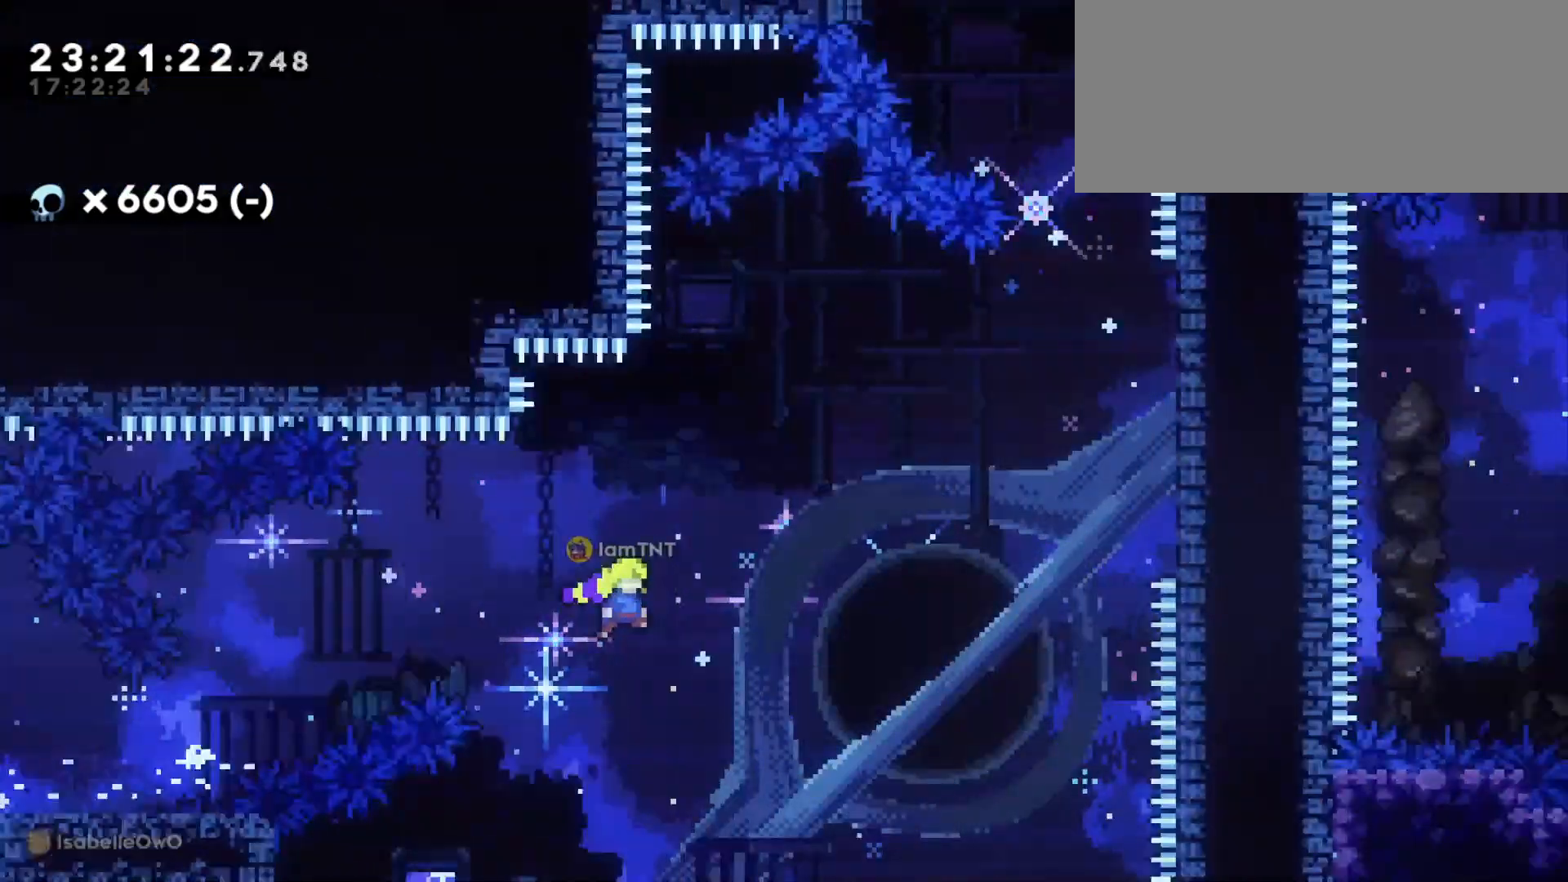
{"keys": ["d", "w"], "events": [[150, "jump", "up"], [150, "w", "down"], [216, "dash", "down"], [383, "dash", "up"]]}
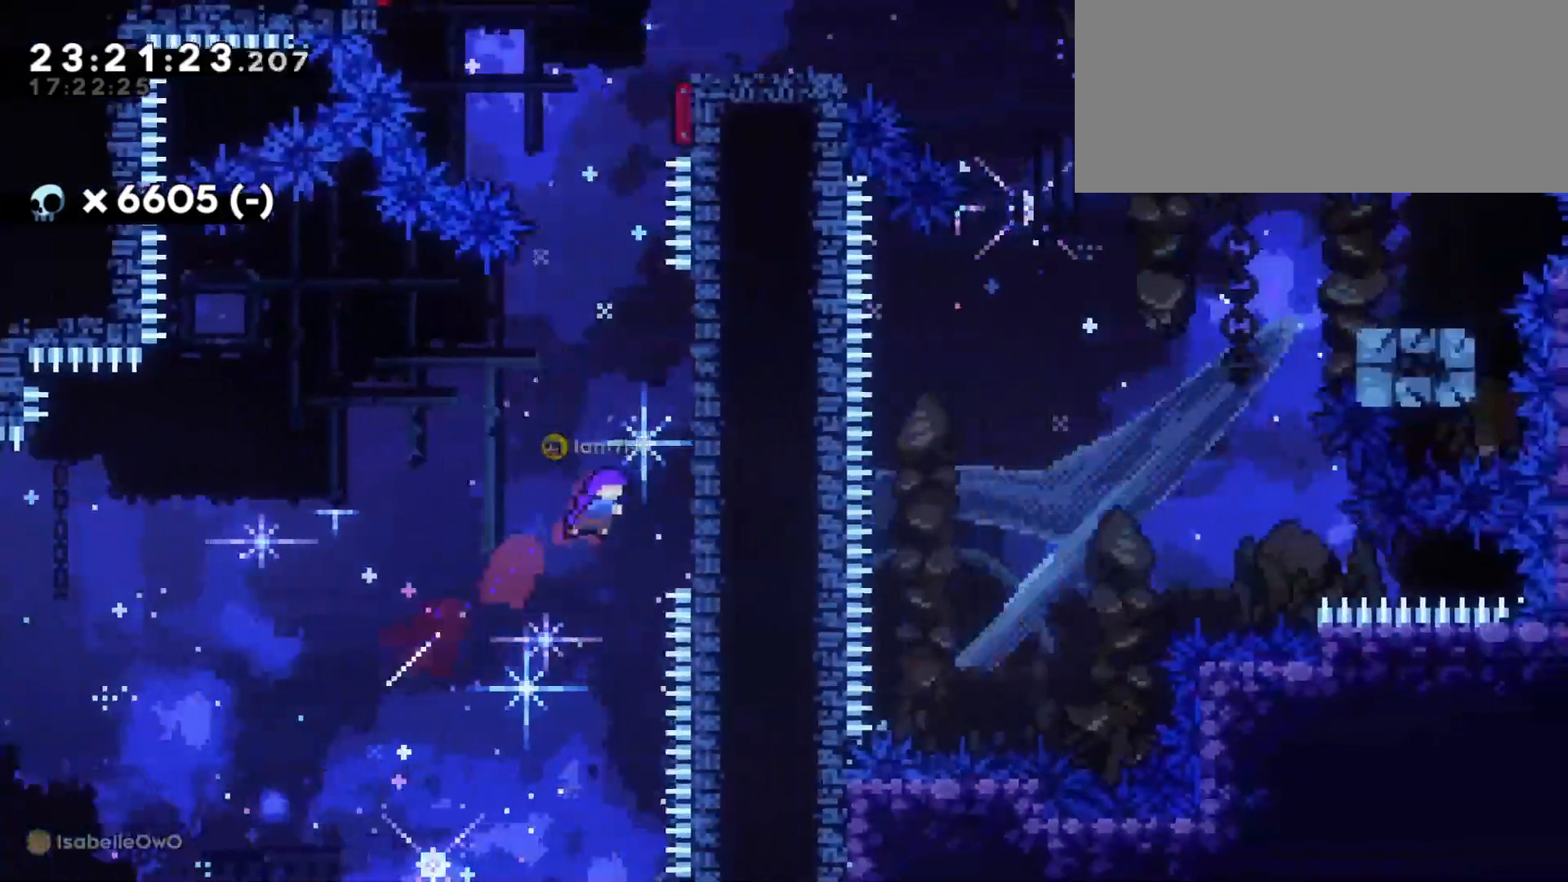
{"keys": ["d", "jump"], "events": [[150, "dash", "down"], [183, "d", "up"], [316, "dash", "up"], [333, "jump", "down"], [350, "d", "down"], [350, "w", "up"]]}
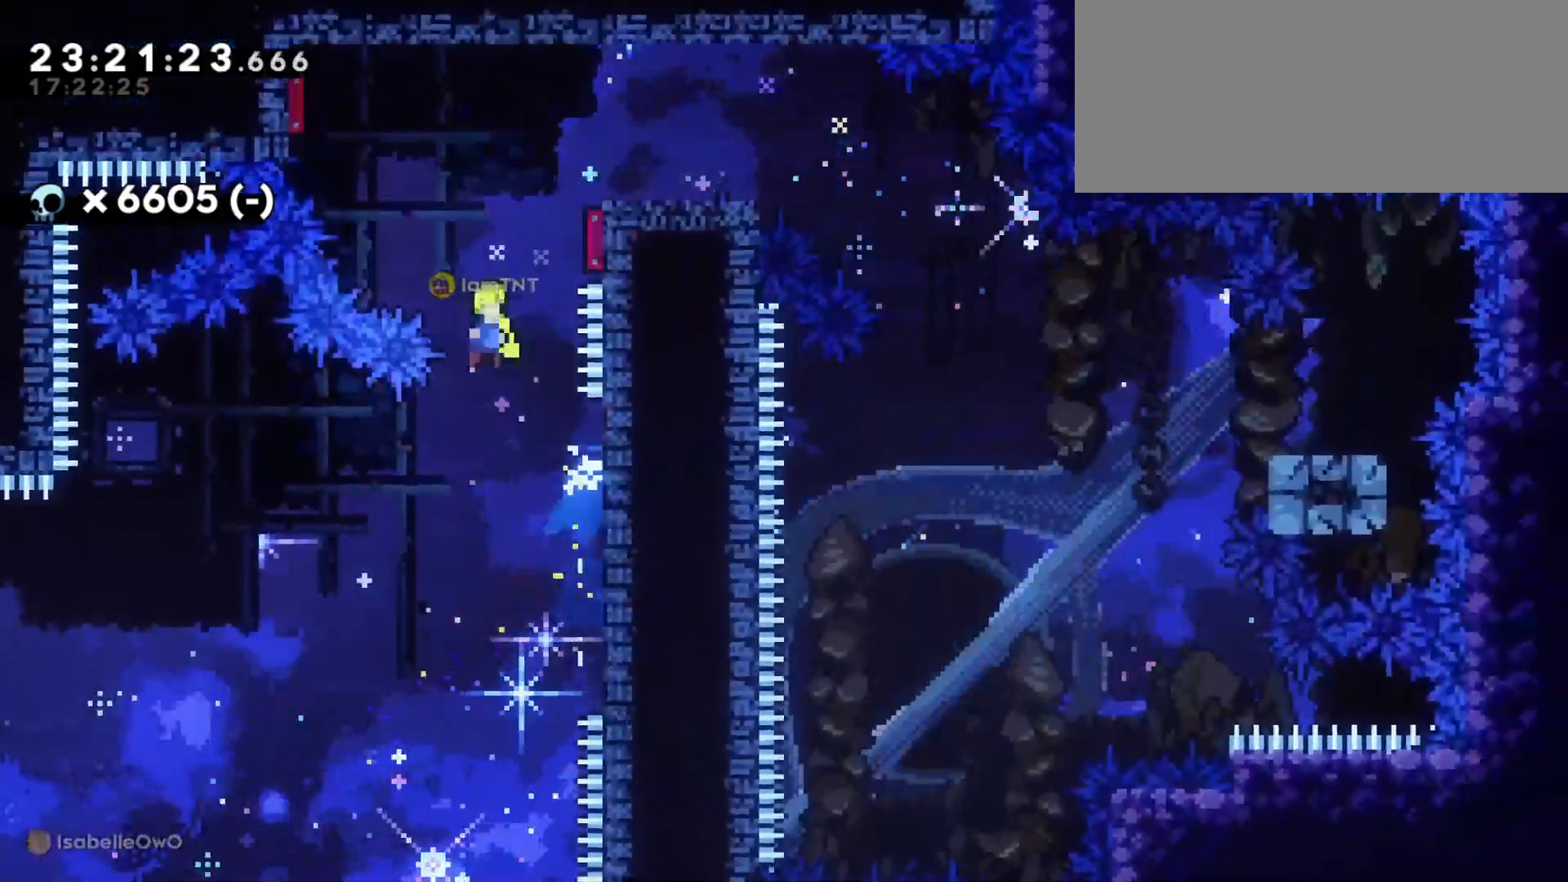
{"keys": ["d"], "events": [[416, "jump", "up"]]}
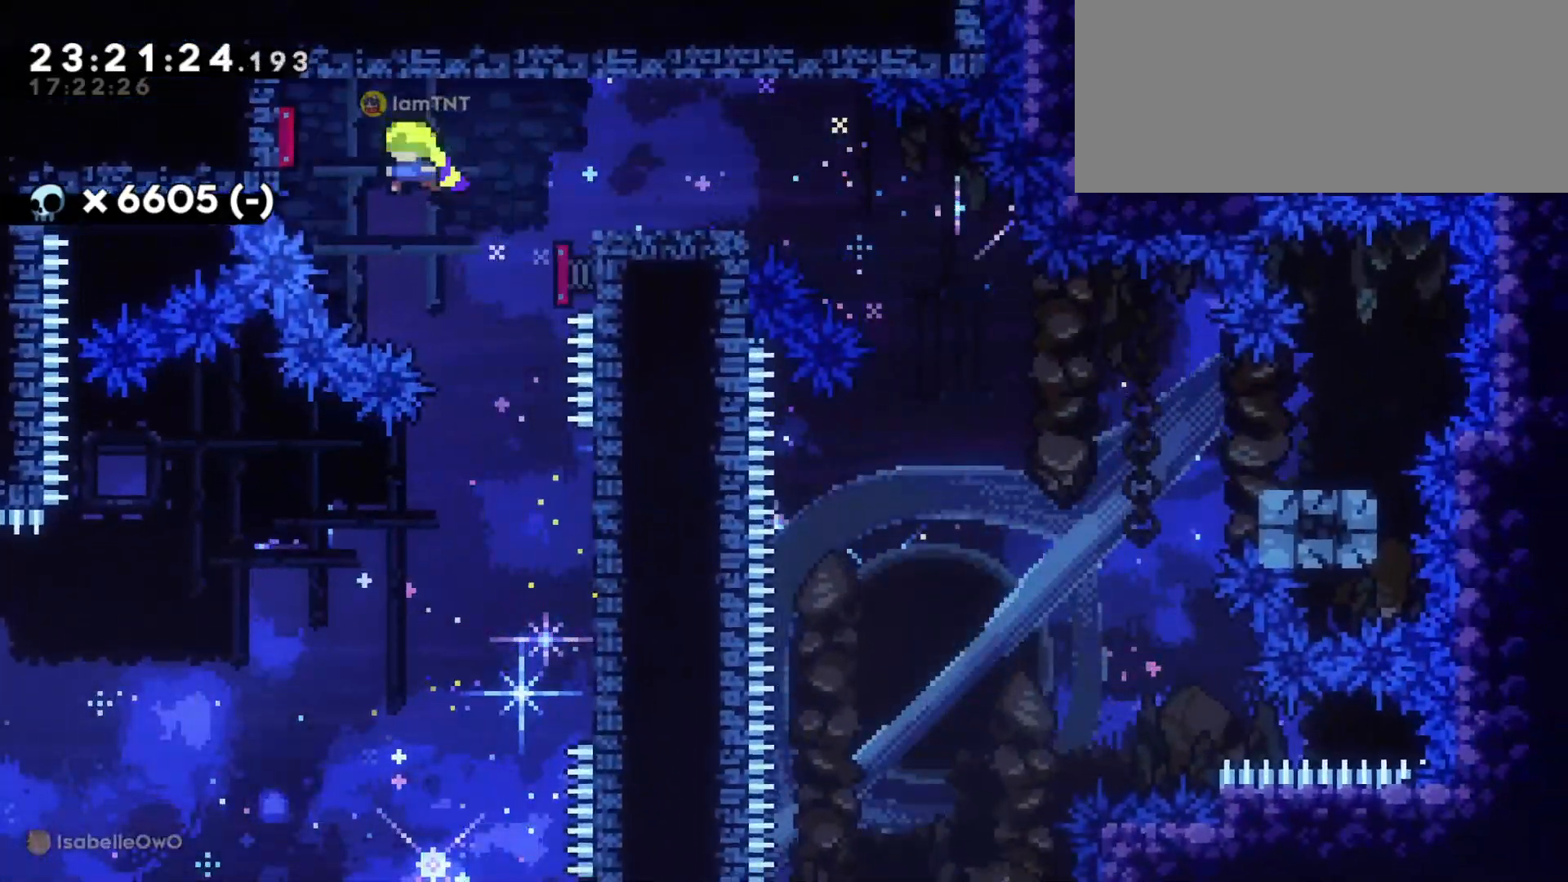
{"keys": ["d", "jump", "s"], "events": [[233, "s", "down"], [283, "dash", "down"], [416, "jump", "down"], [466, "dash", "up"]]}
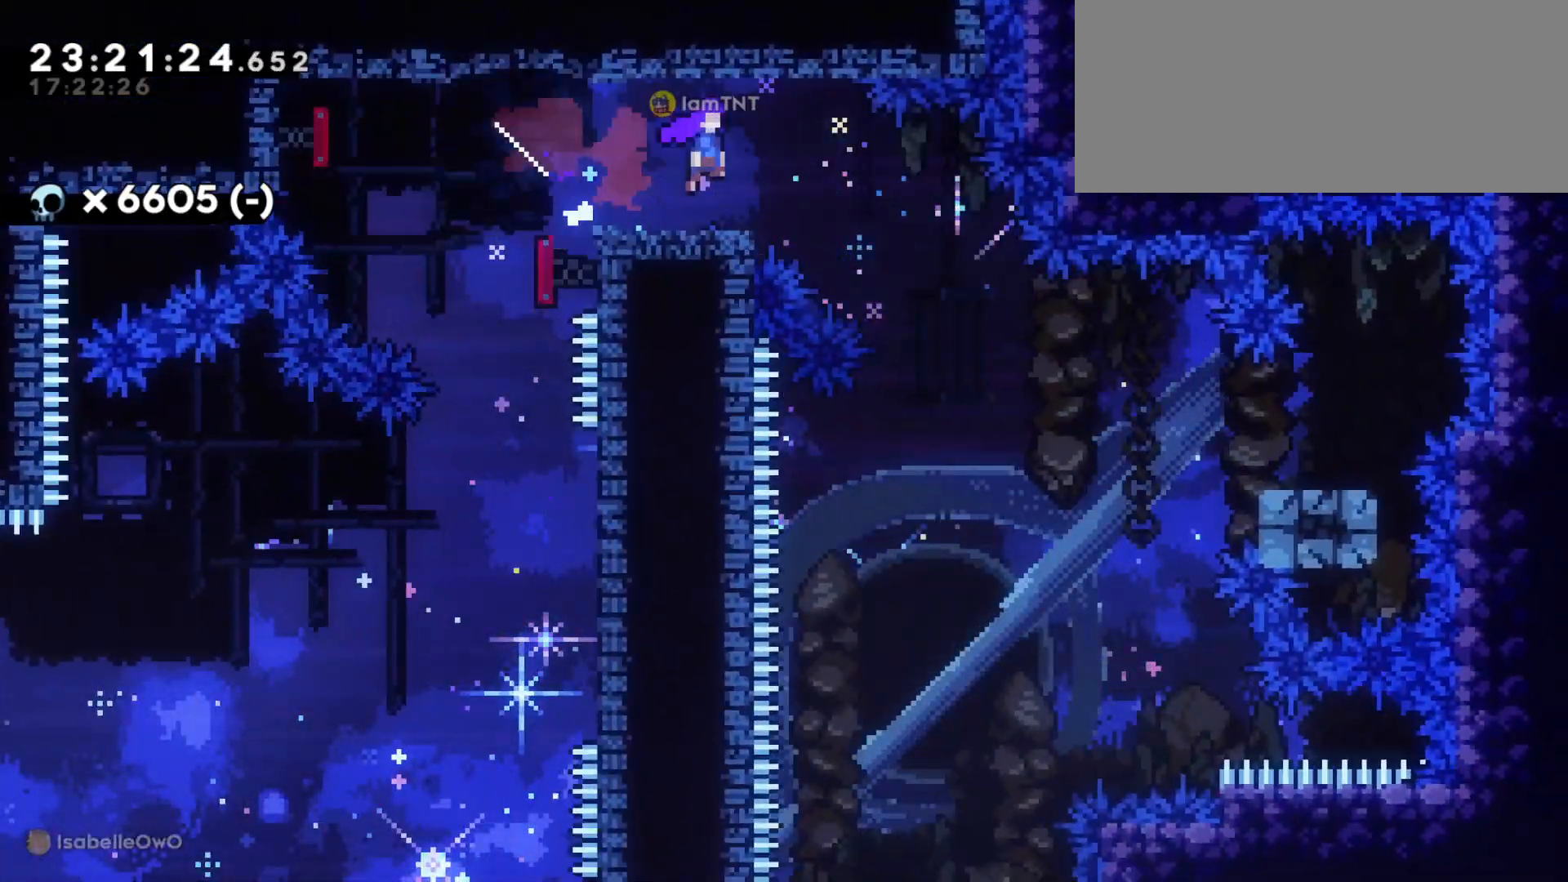
{"keys": ["d", "dash", "s"], "events": [[16, "dash", "down"], [66, "jump", "up"], [150, "dash", "up"], [333, "dash", "down"]]}
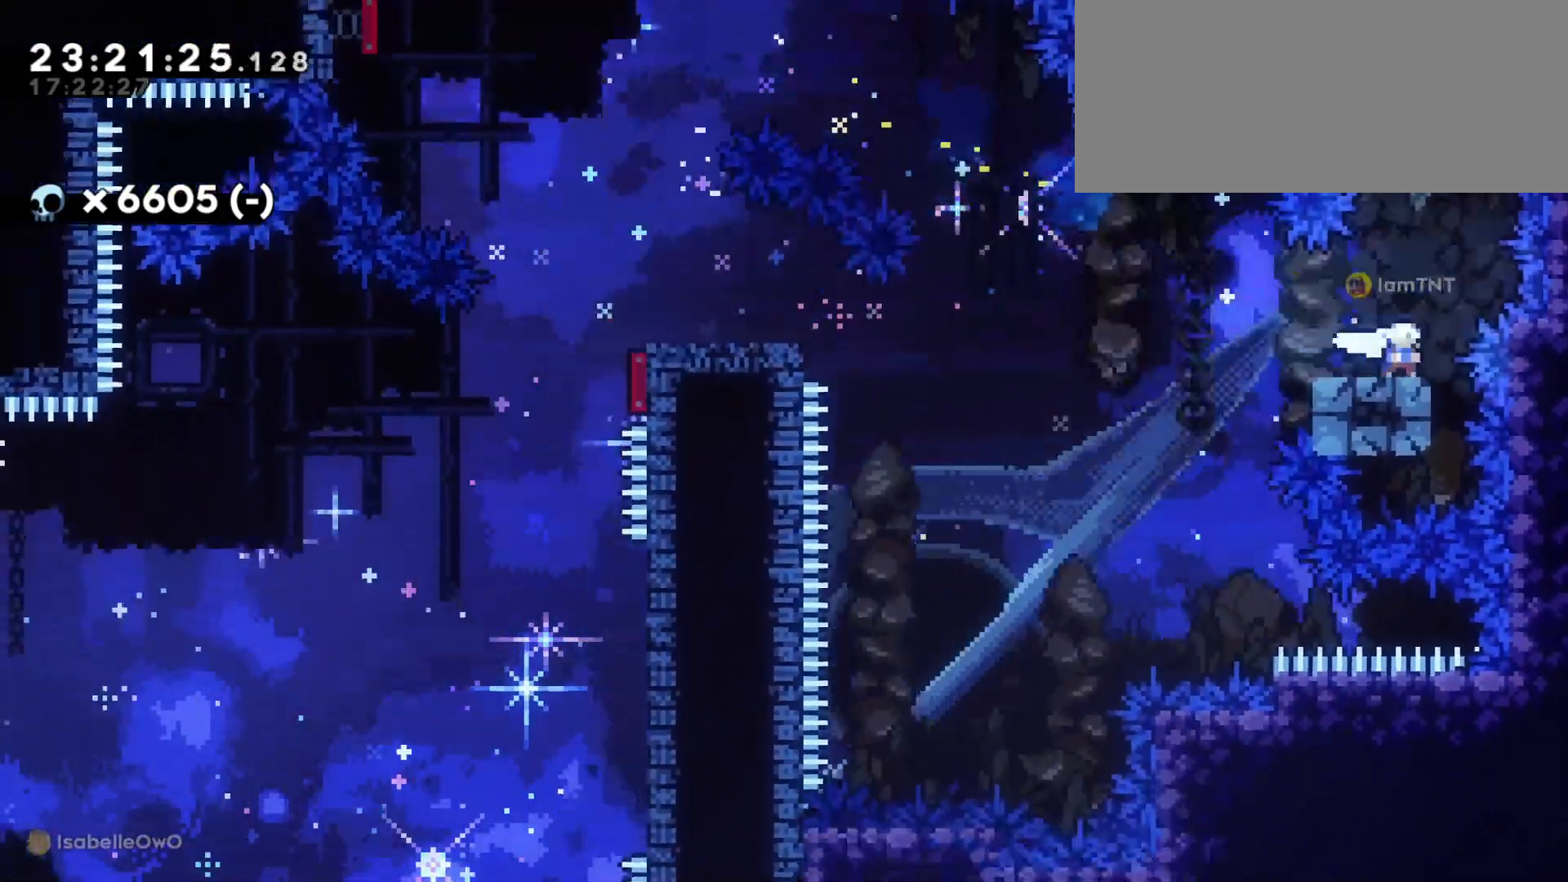
{"keys": [], "events": [[16, "dash", "up"], [50, "a", "down"], [50, "d", "up"], [50, "jump", "down"], [116, "jump", "up"], [183, "a", "up"], [250, "s", "up"]]}
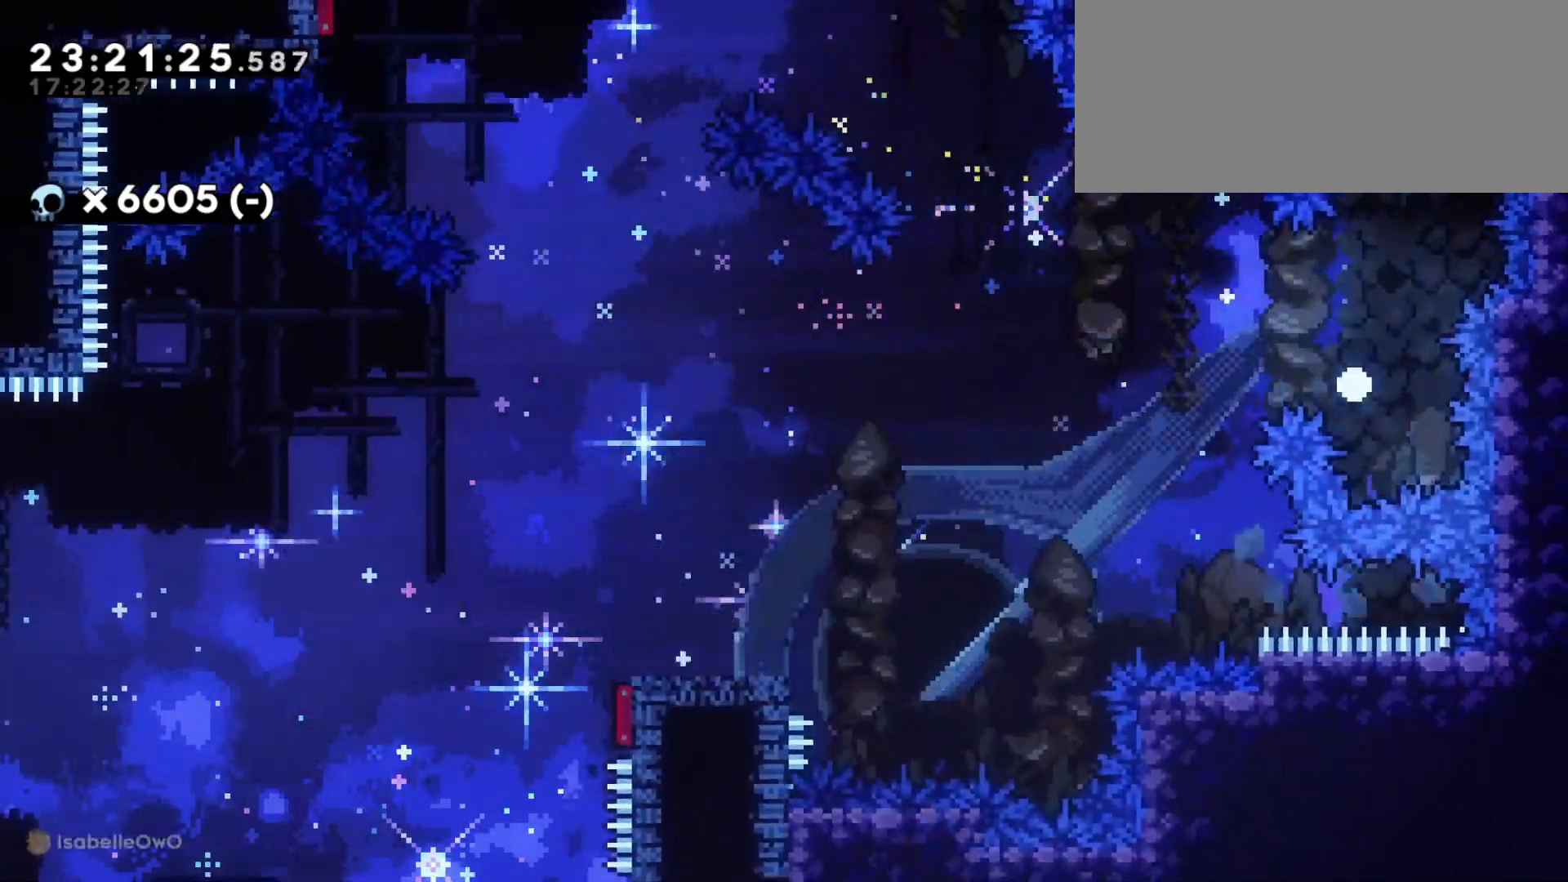
{"keys": [], "events": []}
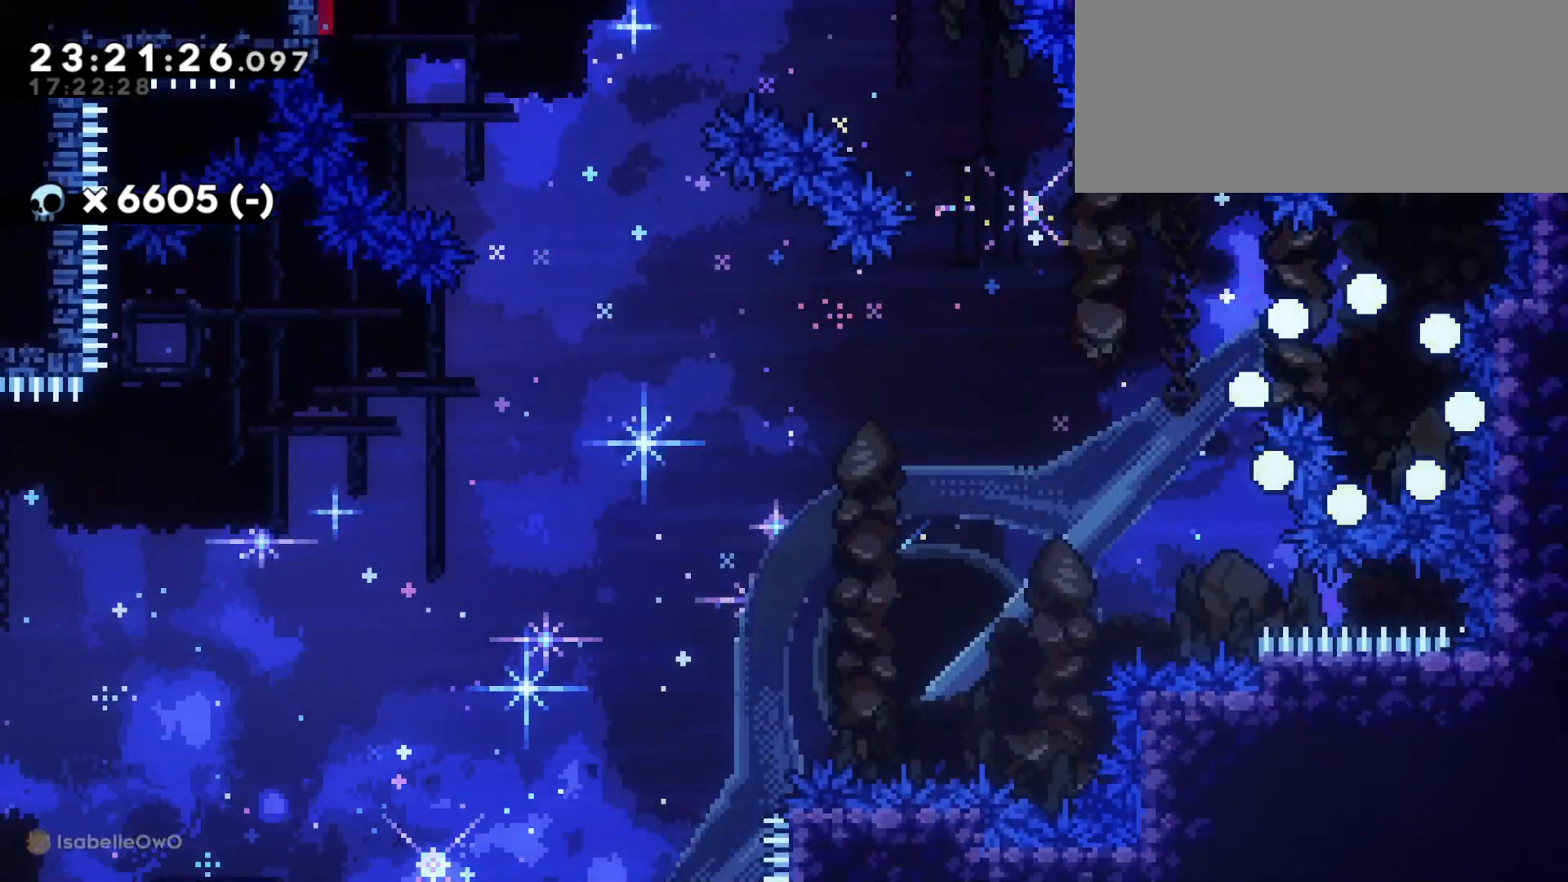
{"keys": [], "events": []}
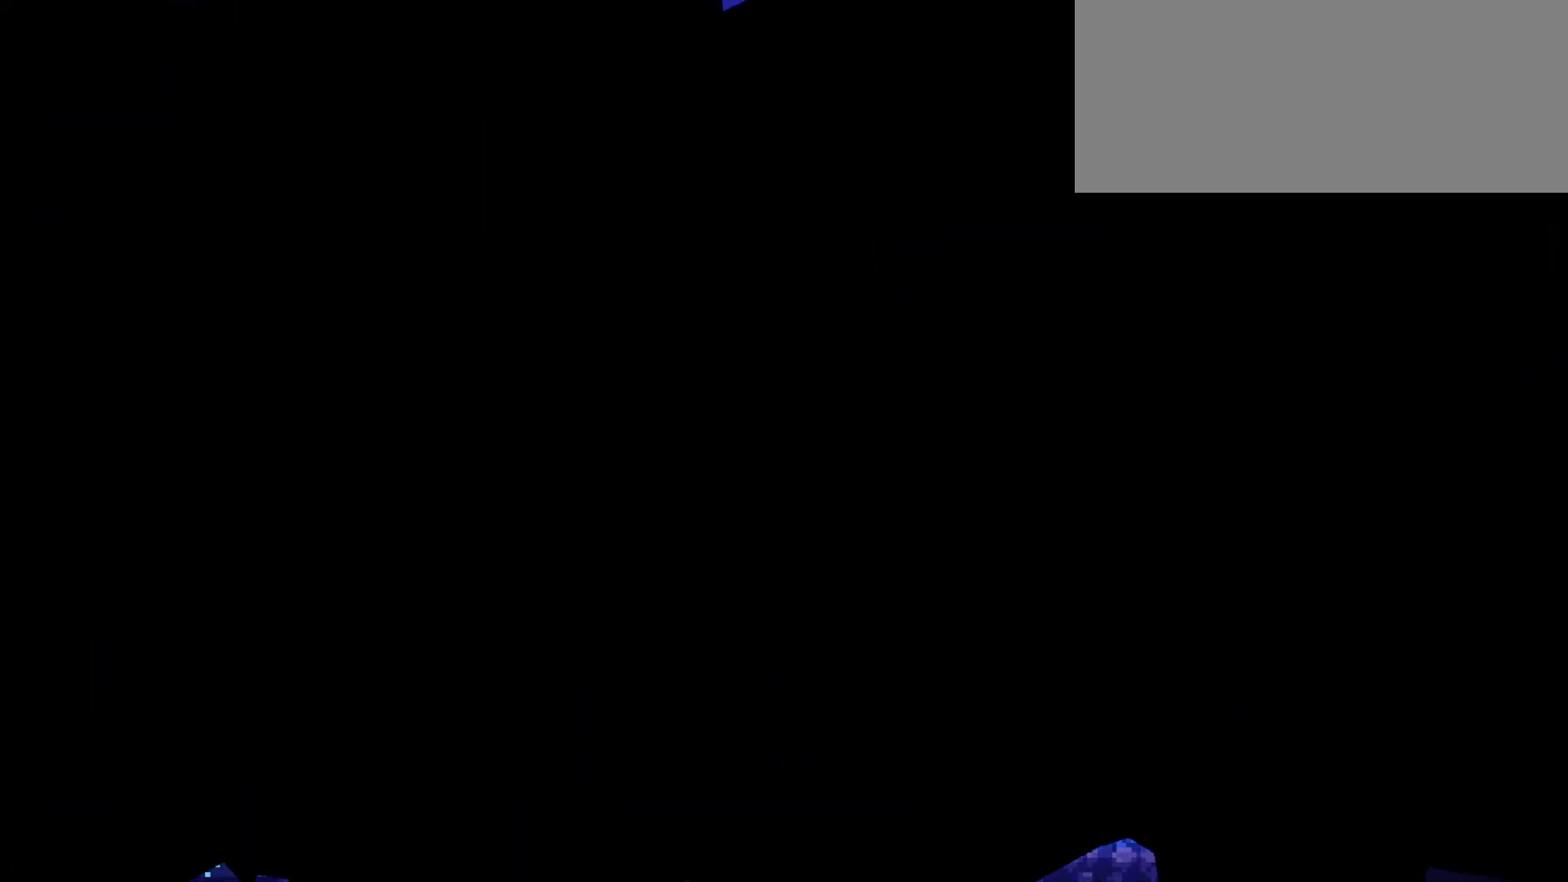
{"keys": ["d", "s"], "events": [[483, "s", "down"], [500, "d", "down"]]}
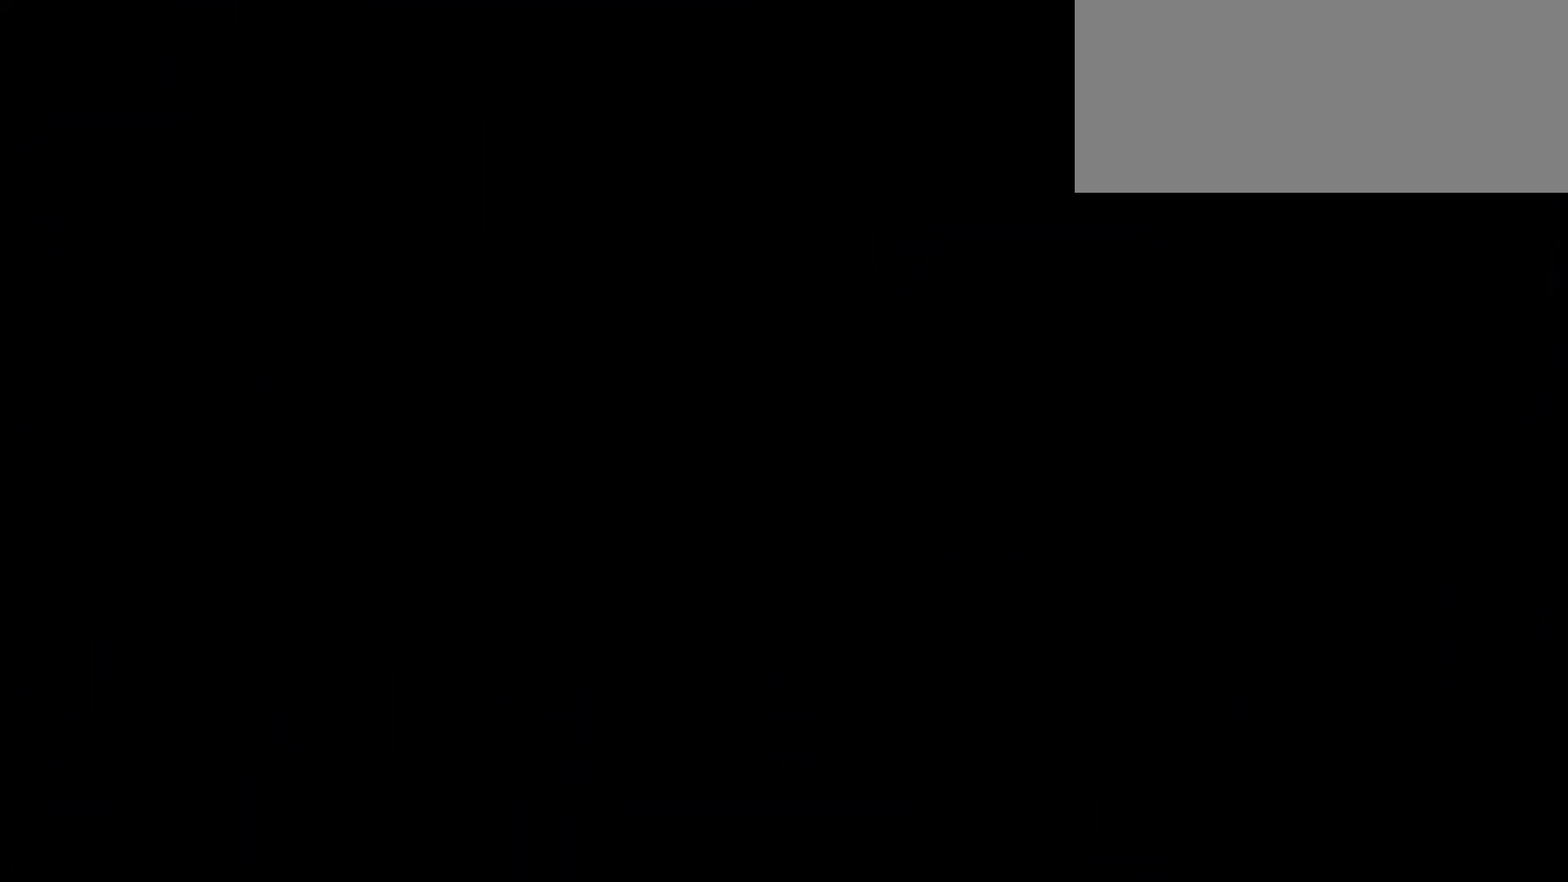
{"keys": ["d", "s"], "events": []}
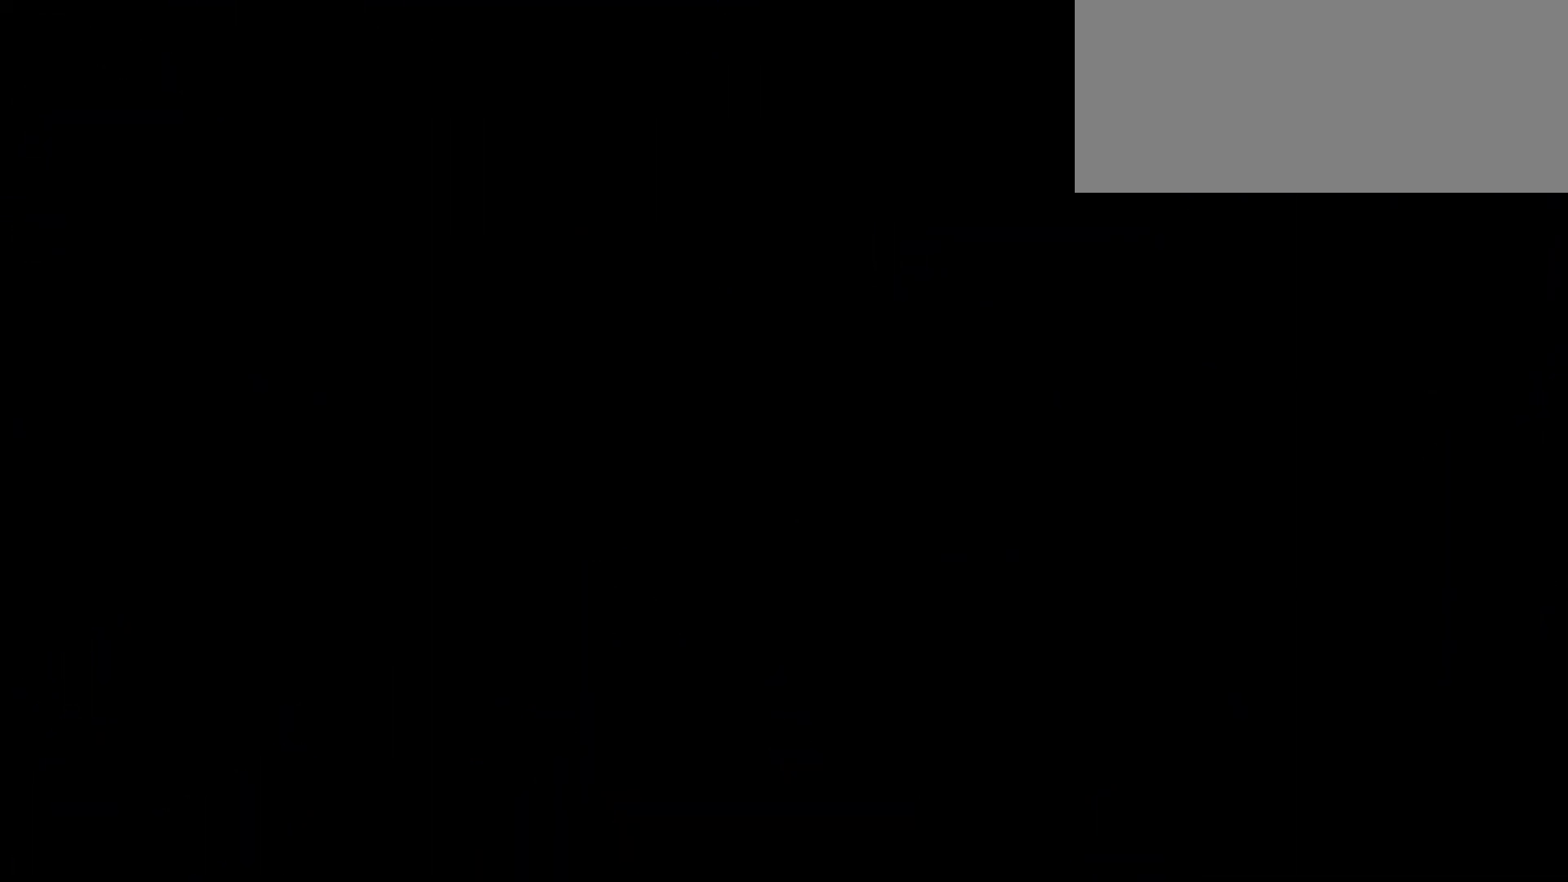
{"keys": ["d", "jump", "s"], "events": [[266, "dash", "down"], [433, "dash", "up"], [466, "jump", "down"]]}
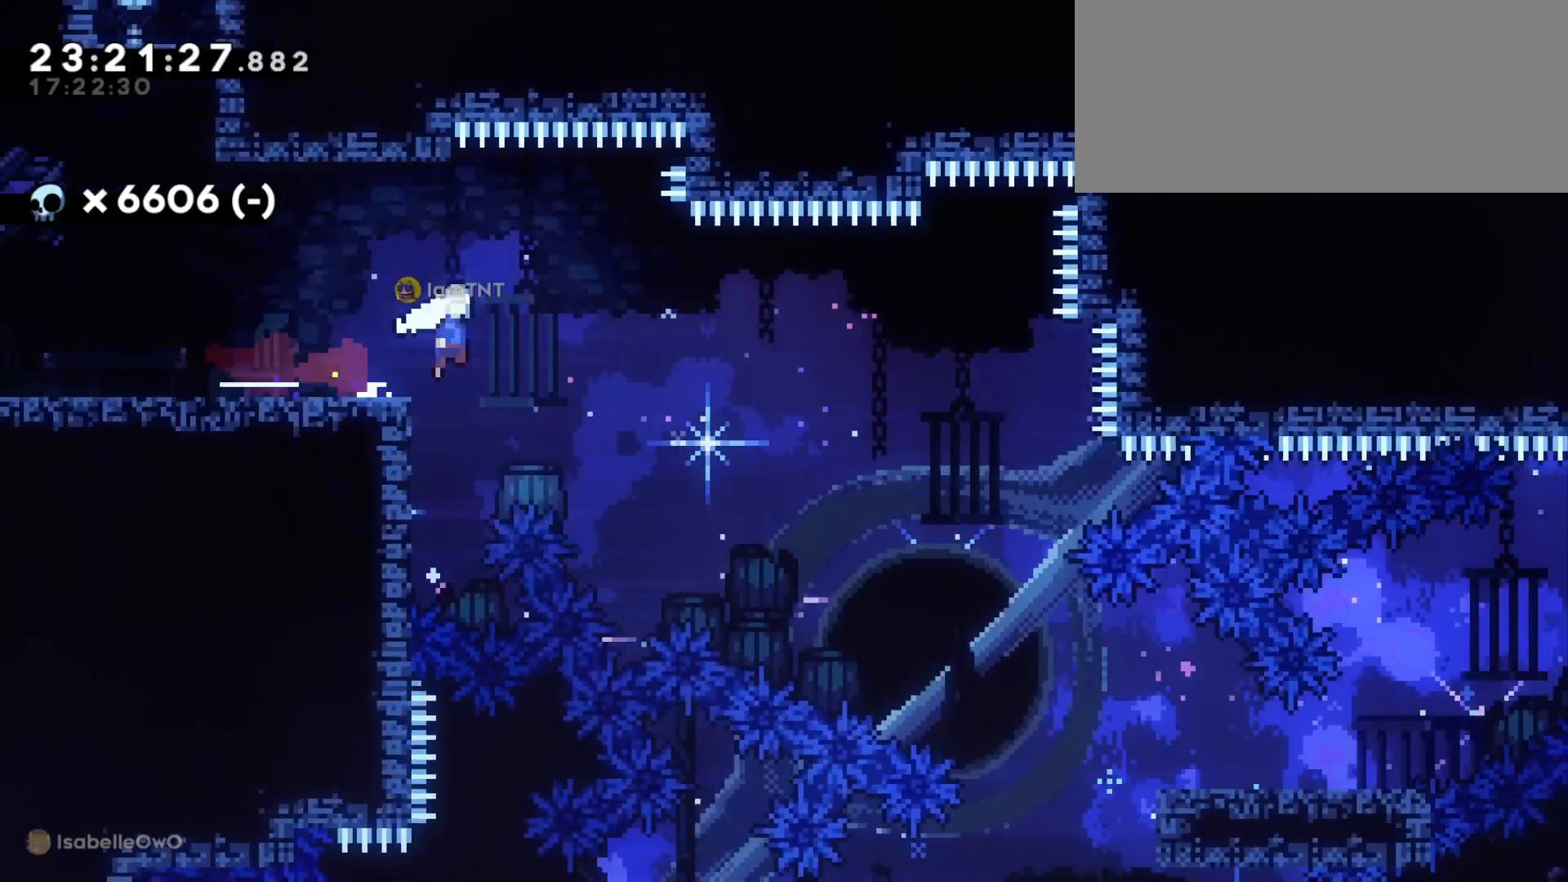
{"keys": ["d", "s"], "events": [[16, "dash", "down"], [83, "jump", "up"], [116, "dash", "up"], [166, "dash", "down"], [266, "dash", "up"], [316, "dash", "down"], [400, "dash", "up"]]}
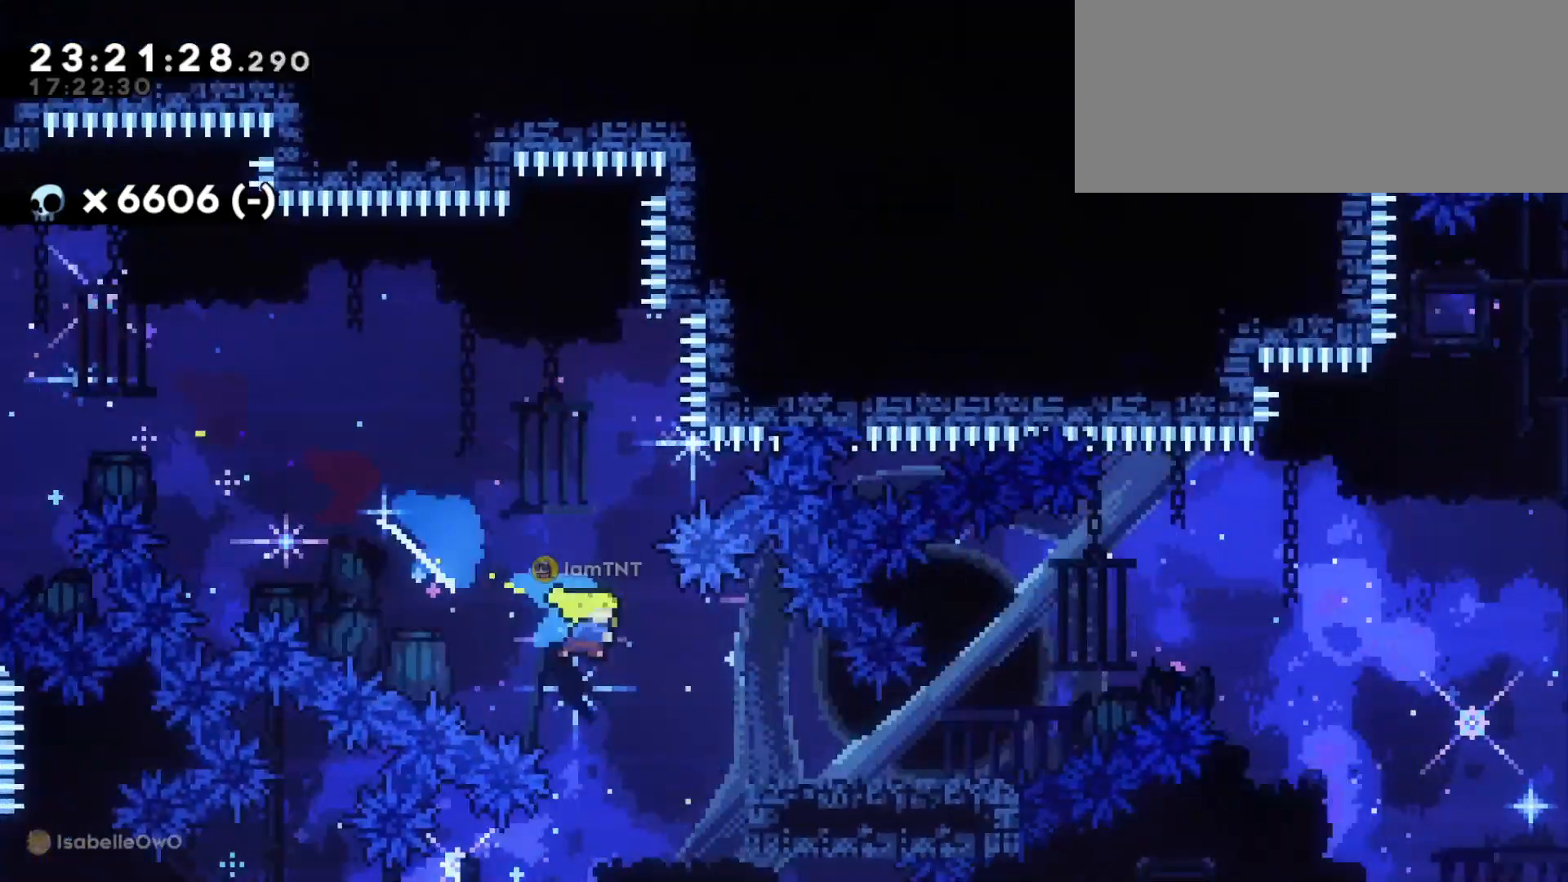
{"keys": ["d", "jump"], "events": [[116, "s", "up"], [200, "jump", "down"]]}
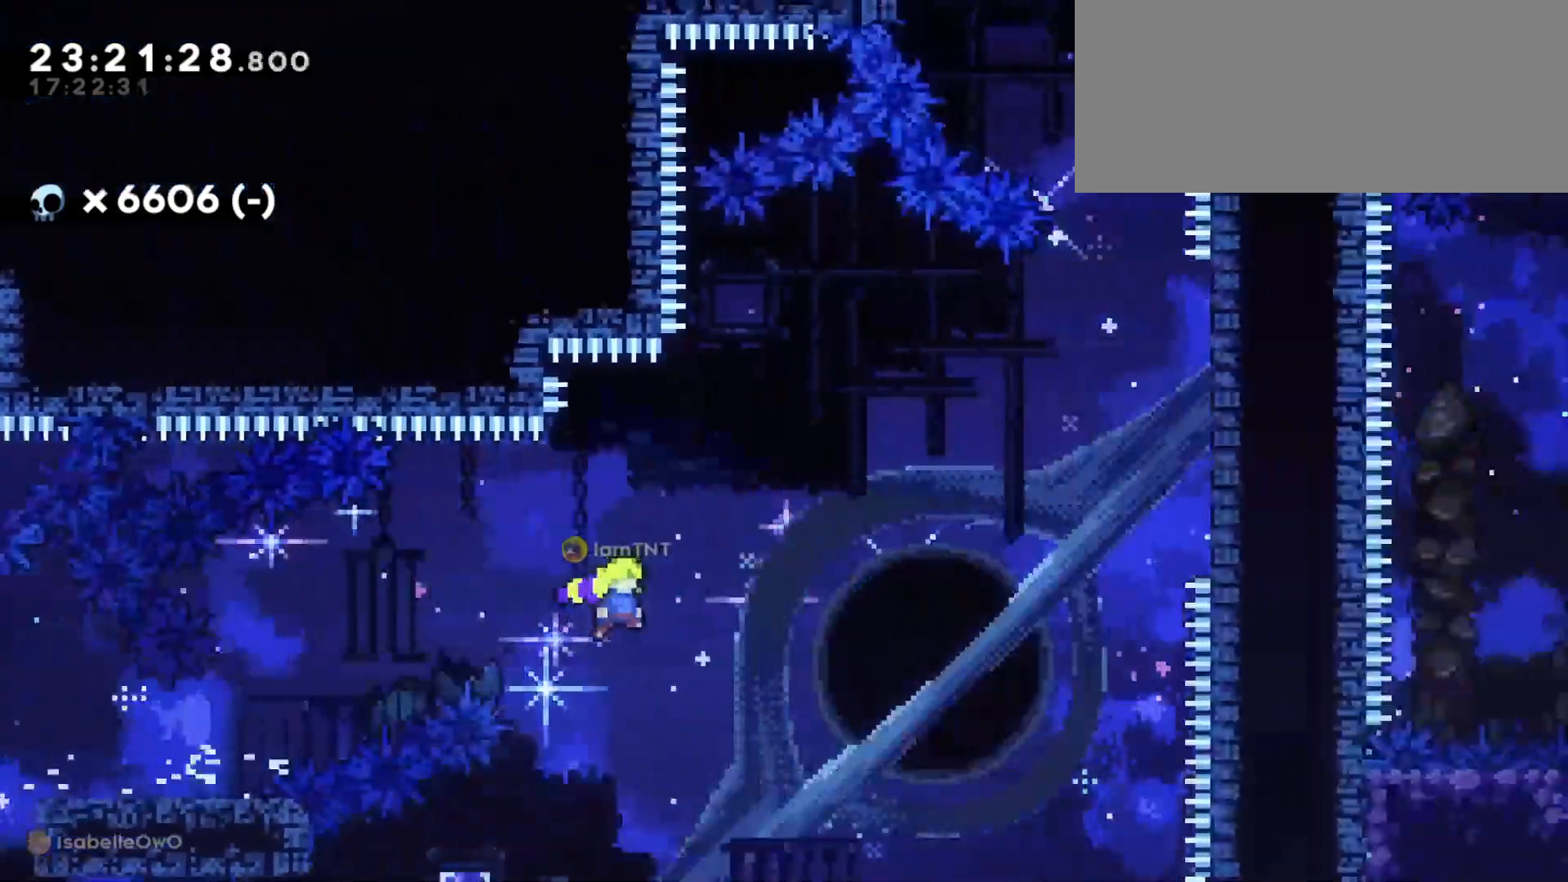
{"keys": ["d", "w"], "events": [[183, "jump", "up"], [200, "w", "down"], [266, "dash", "down"], [416, "dash", "up"]]}
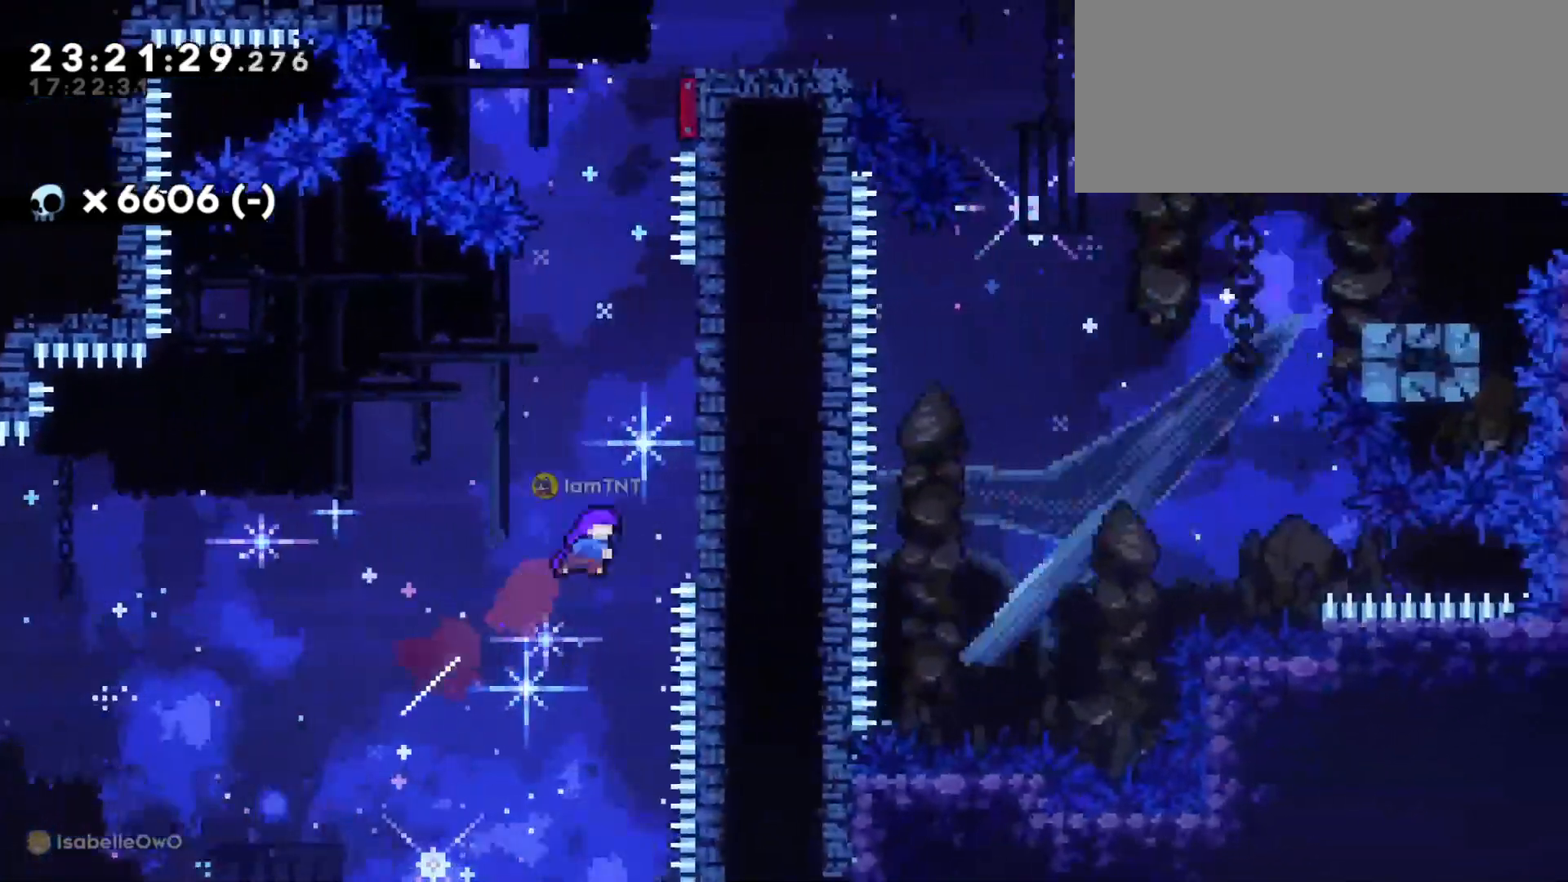
{"keys": ["d", "jump"], "events": [[183, "dash", "down"], [200, "d", "up"], [350, "dash", "up"], [383, "jump", "down"], [400, "w", "up"], [416, "d", "down"]]}
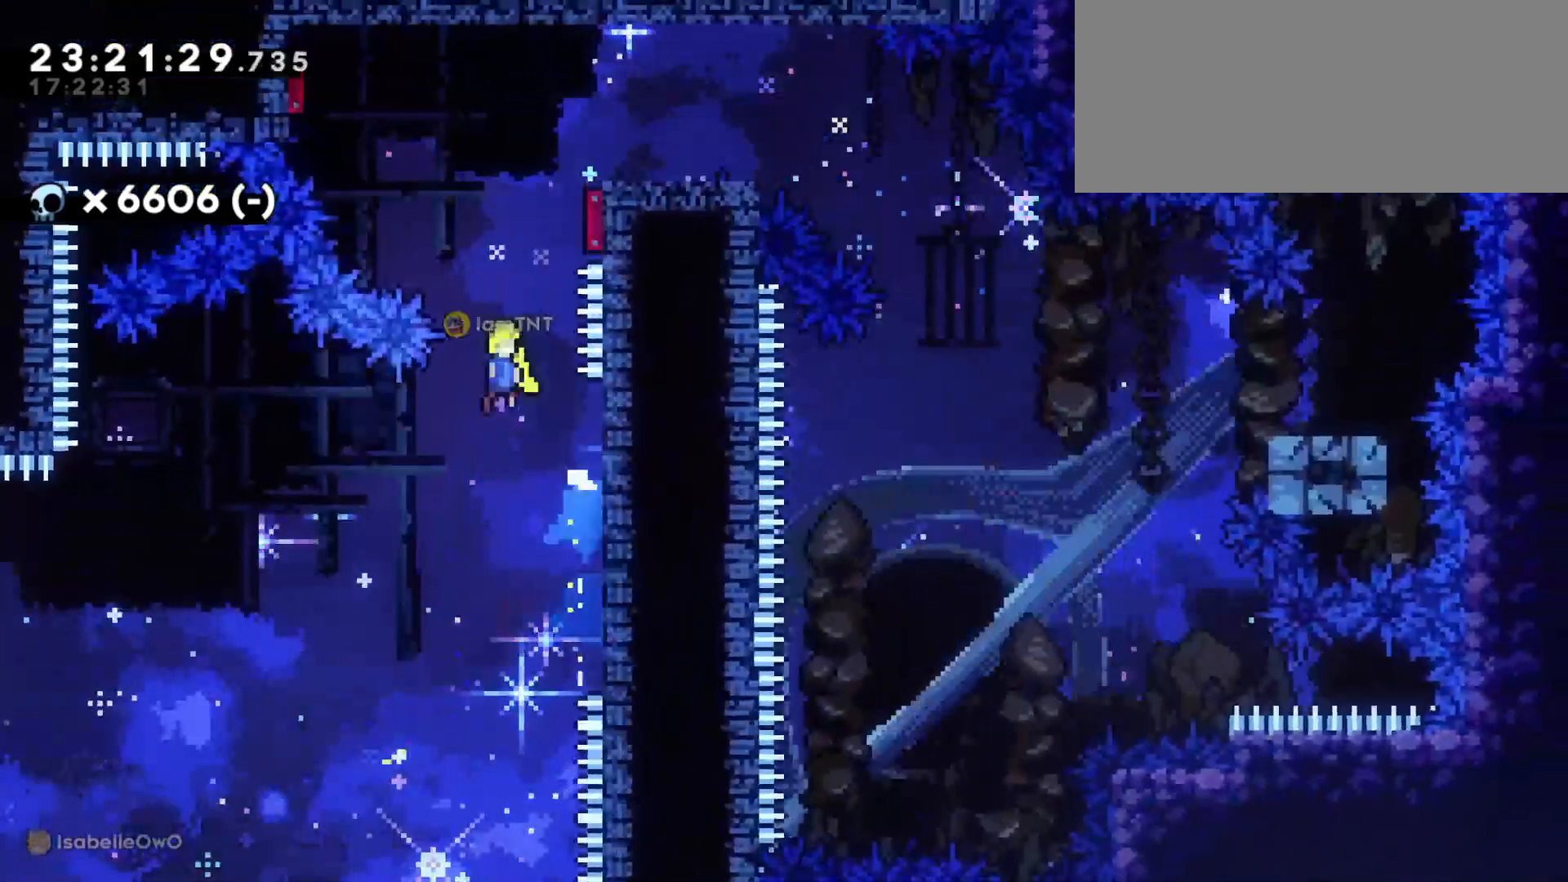
{"keys": ["d"], "events": [[433, "jump", "up"]]}
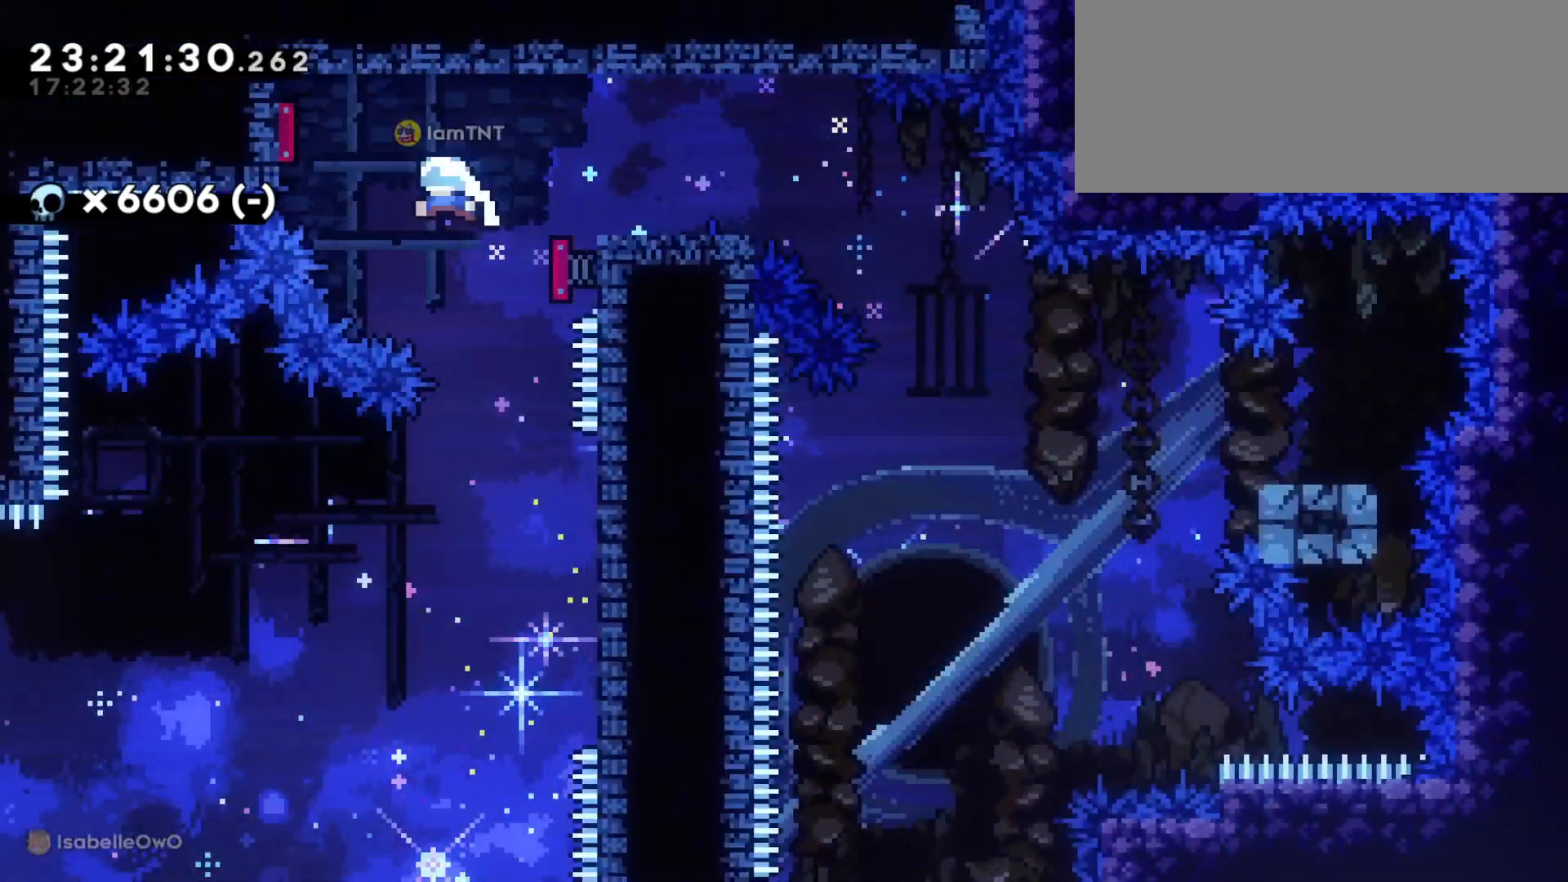
{"keys": ["d", "s"], "events": [[316, "dash", "down"], [316, "s", "down"], [500, "dash", "up"]]}
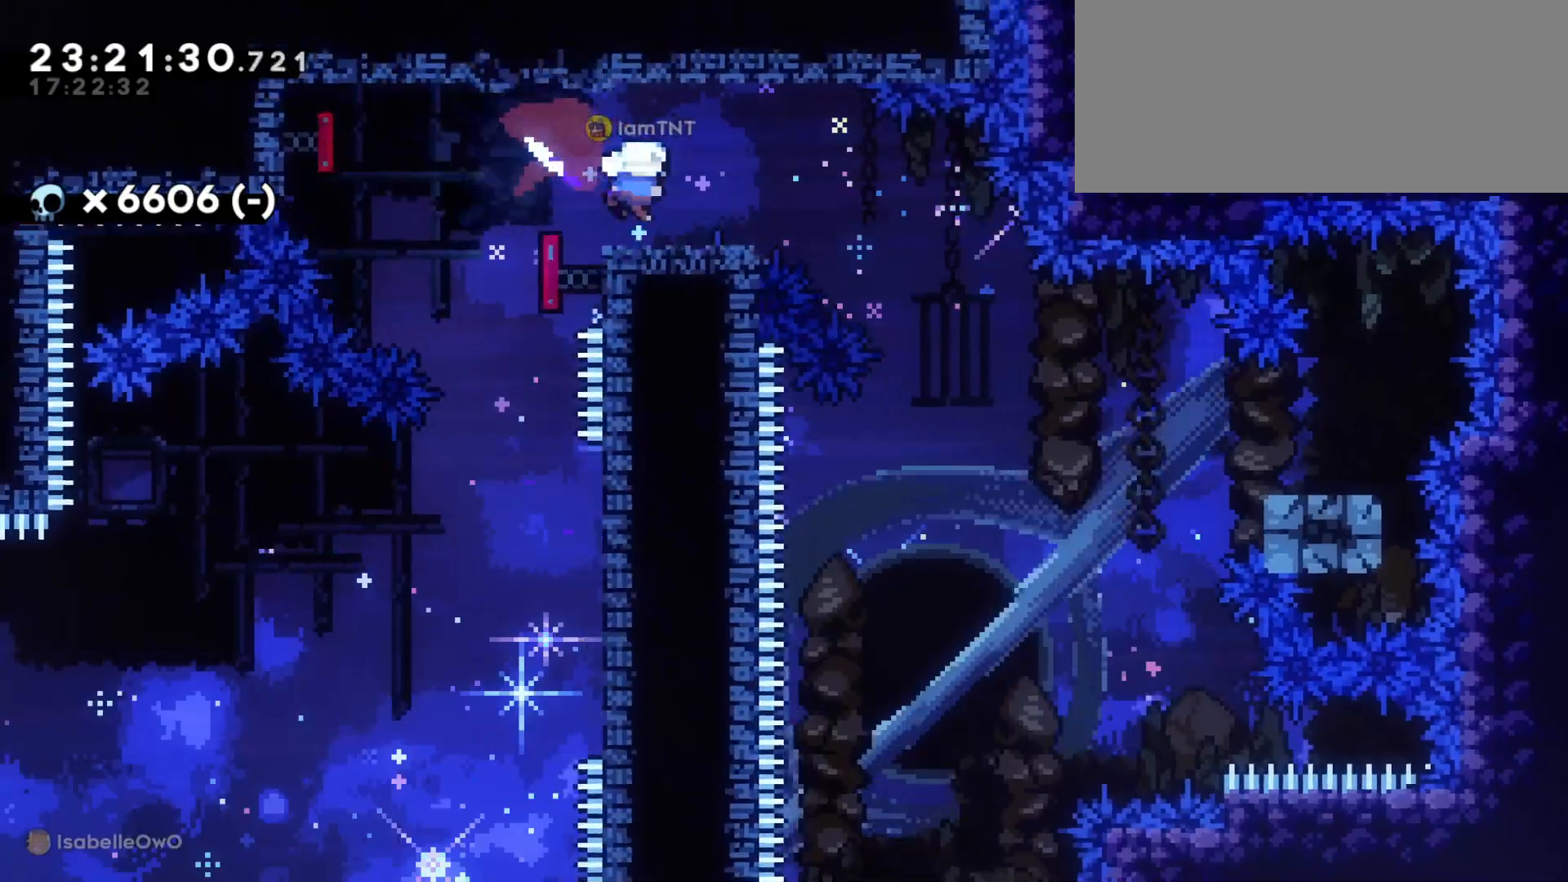
{"keys": ["d", "dash", "s"], "events": [[16, "jump", "down"], [83, "dash", "down"], [133, "jump", "up"], [200, "dash", "up"], [400, "dash", "down"]]}
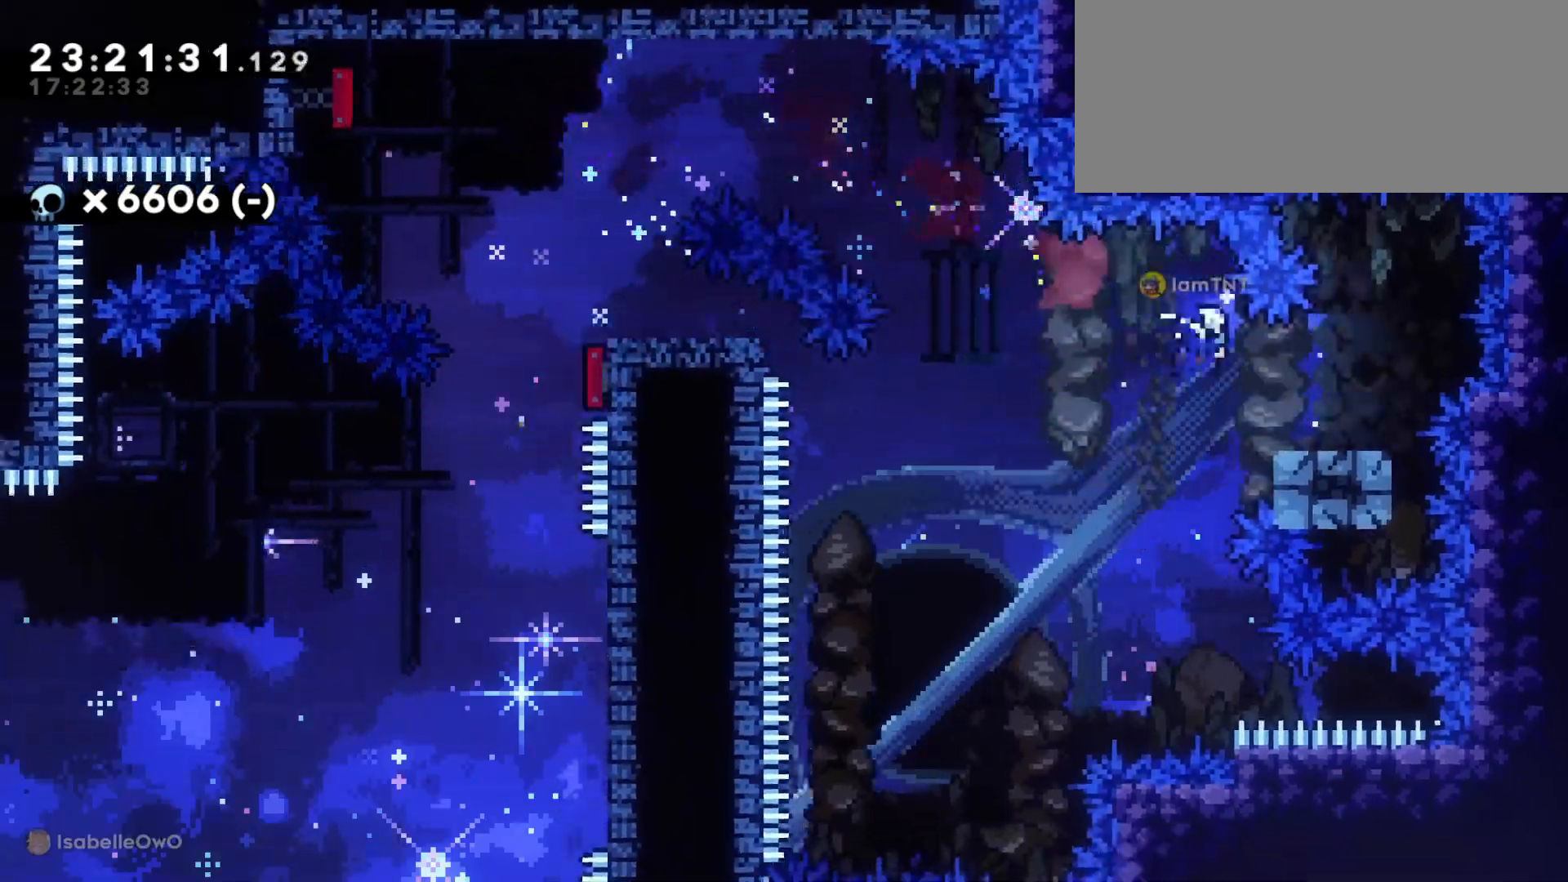
{"keys": ["a", "s"], "events": [[33, "a", "down"], [66, "d", "up"], [66, "jump", "down"], [83, "dash", "up"], [150, "dash", "down"], [200, "jump", "up"], [283, "dash", "up"]]}
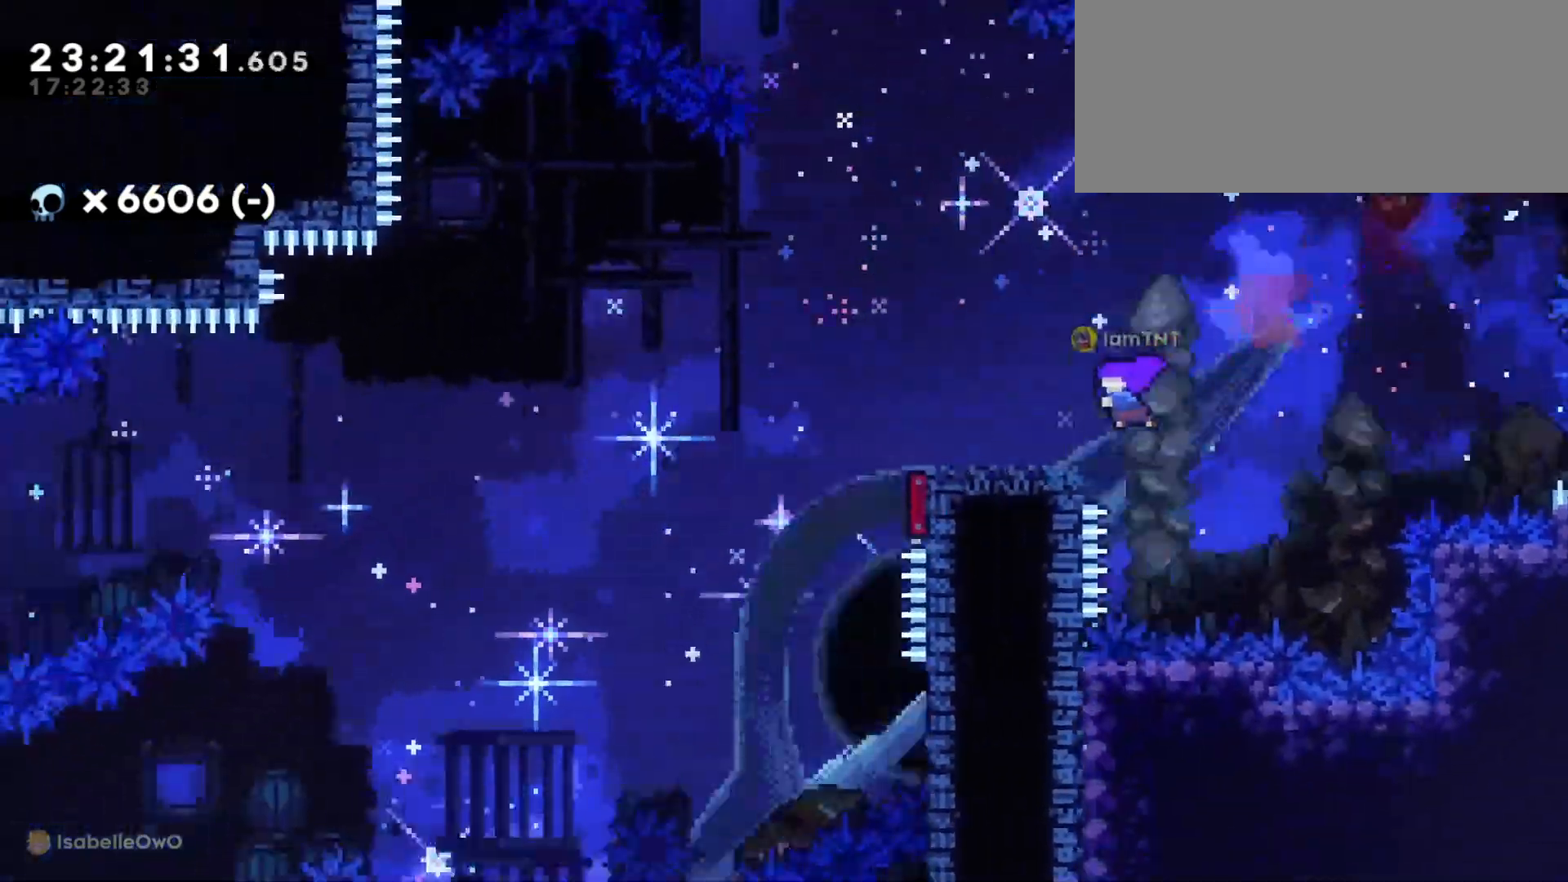
{"keys": ["a", "dash", "s"], "events": [[50, "jump", "down"], [116, "dash", "down"], [166, "jump", "up"], [233, "dash", "up"], [283, "dash", "down"], [383, "dash", "up"], [433, "dash", "down"]]}